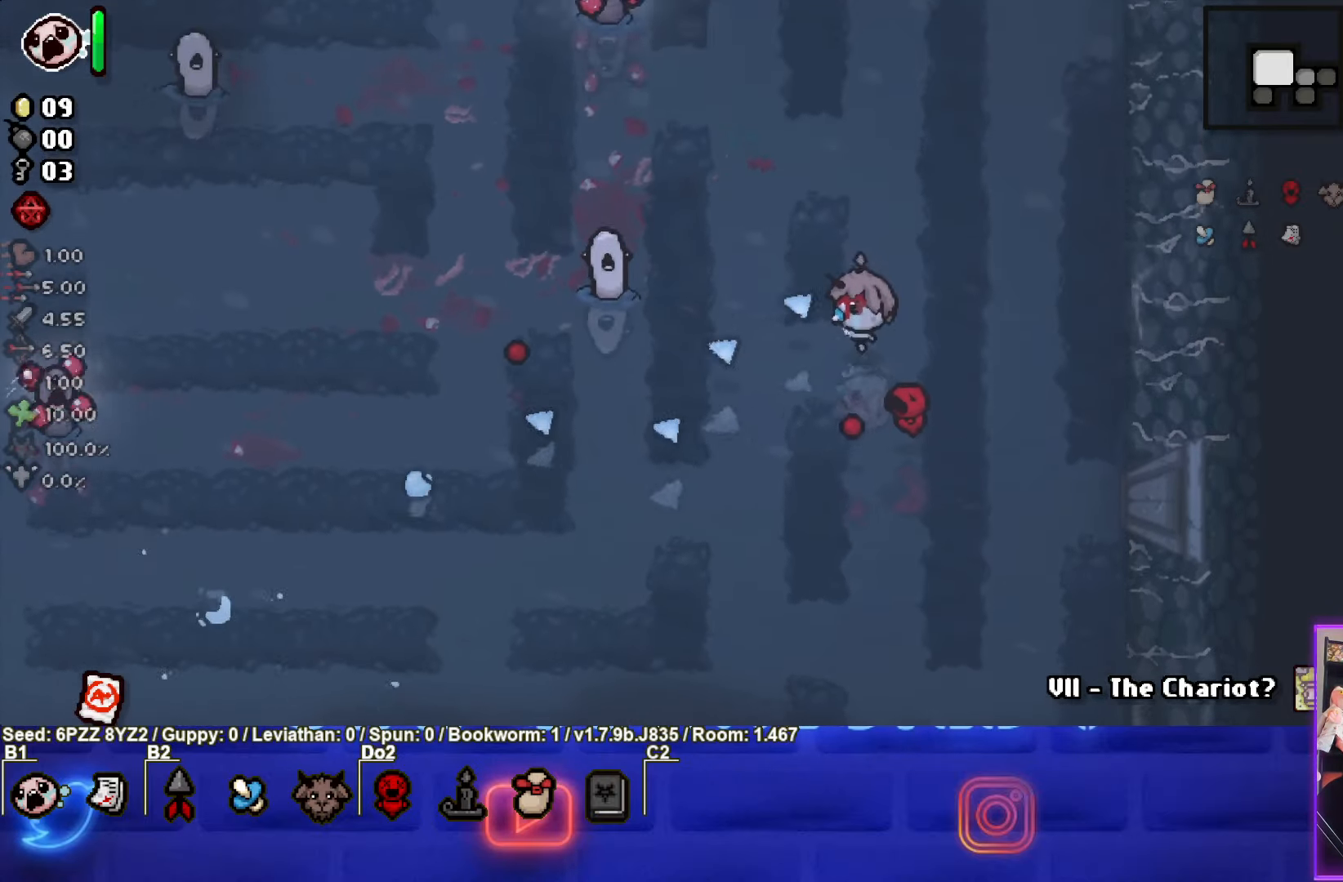
Gameplay with a controller (PlayStation layout); each line is a JSON object with the inputs held at the frame after it. "events" lists button and stick changes between this image and that frame as [ms after this image, input, new state], when the widget could be followed in between. Not read: L3 R3 other_buttons right_stick.
{"buttons": ["SQUARE"], "left_stick": "up-right", "events": [[133, "left_stick", "up-right"]]}
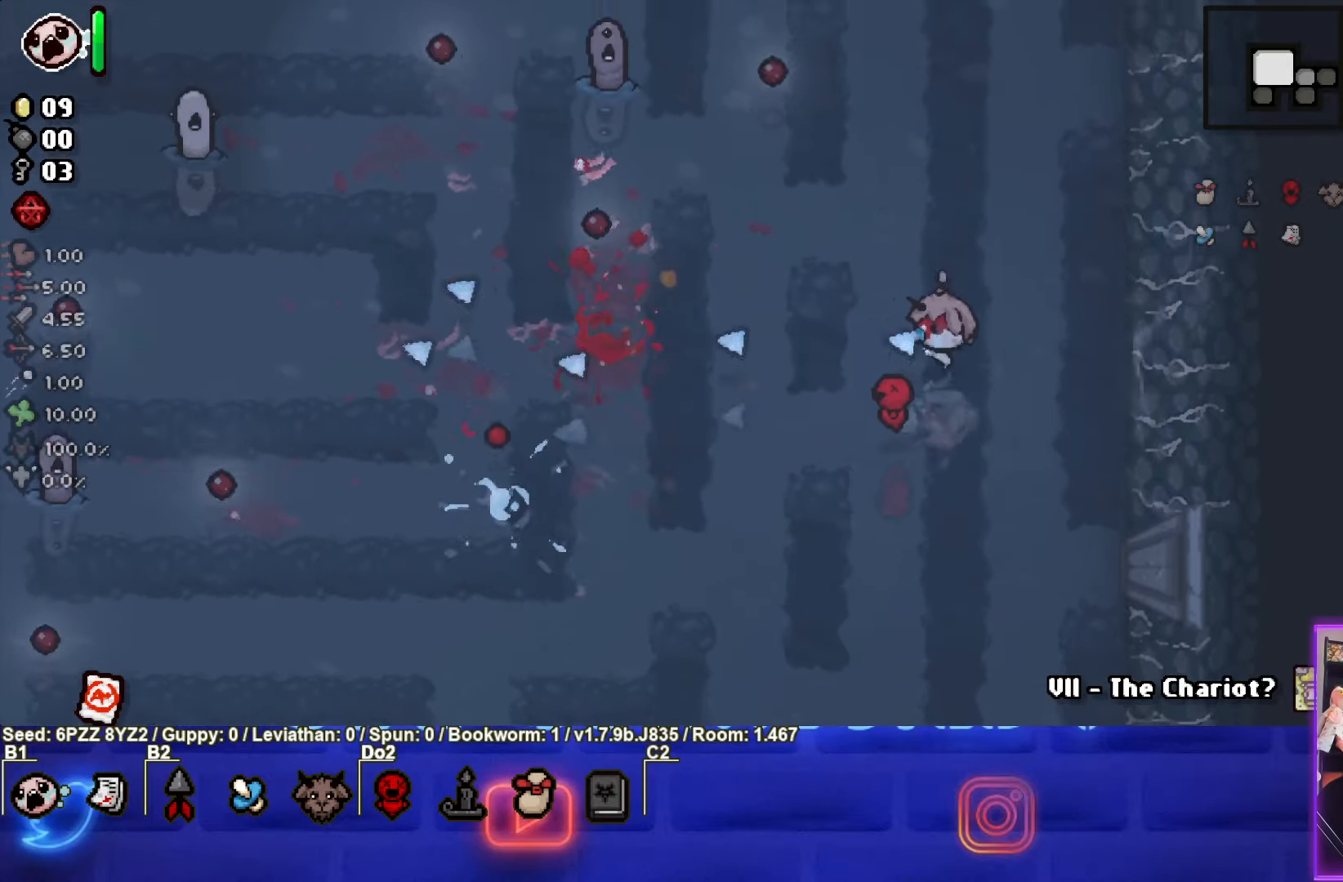
{"buttons": ["SQUARE"], "left_stick": "up", "events": [[183, "SQUARE", "up"], [350, "SQUARE", "down"], [367, "left_stick", "up"]]}
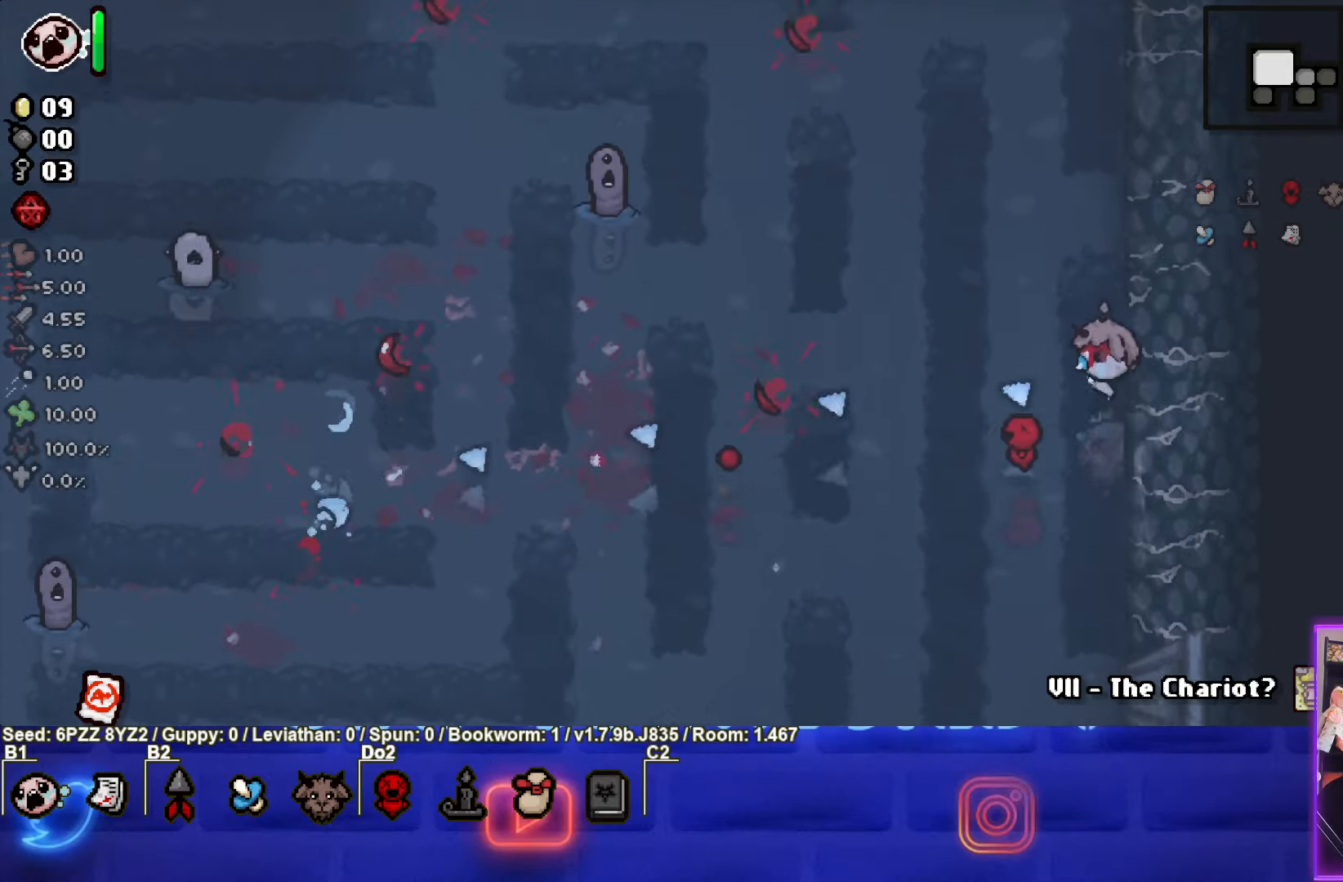
{"buttons": ["SQUARE"], "left_stick": "up-left", "events": [[183, "left_stick", "up-left"]]}
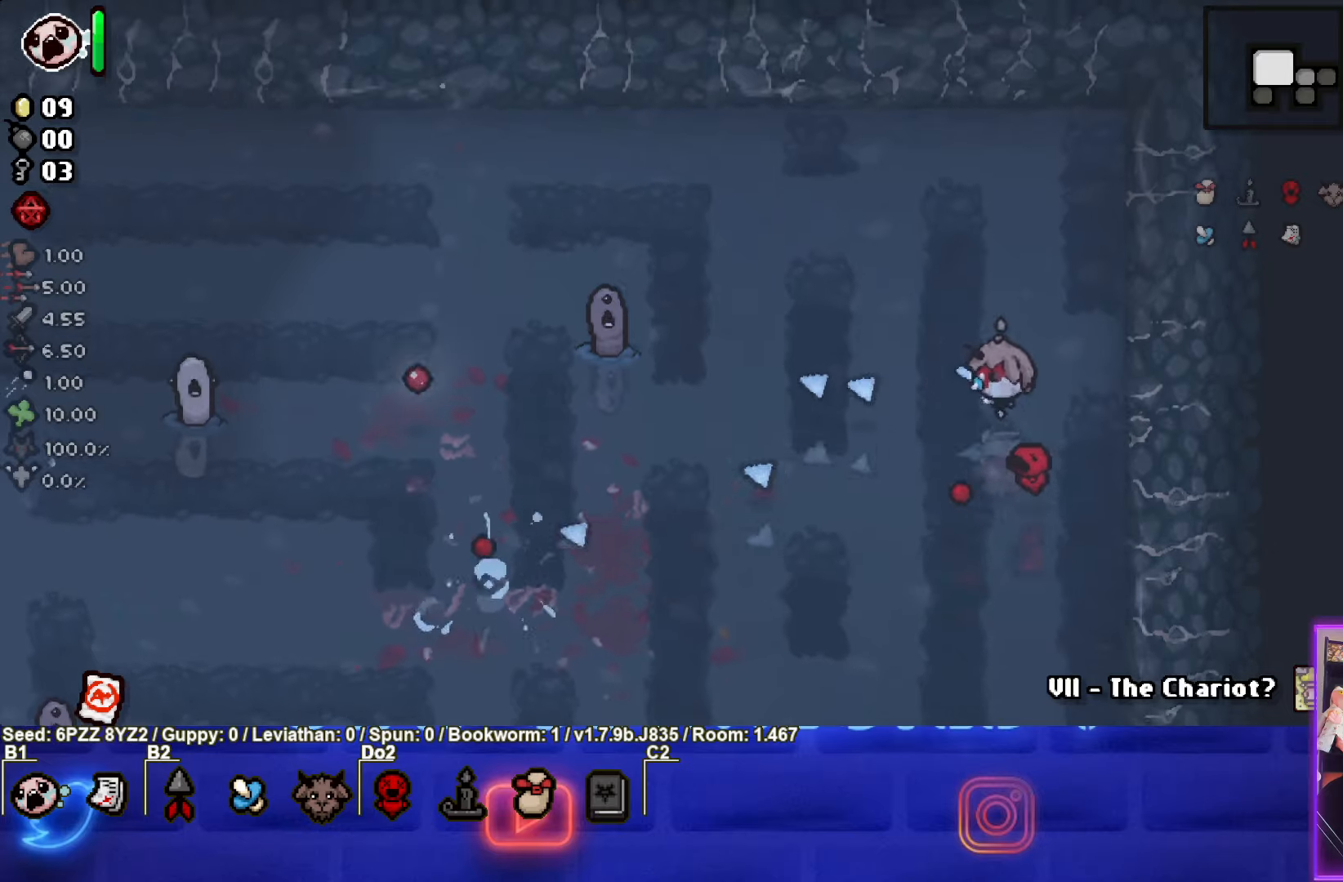
{"buttons": ["SQUARE"], "left_stick": "up-right", "events": [[267, "SQUARE", "up"], [284, "left_stick", "up"], [367, "SQUARE", "down"], [384, "left_stick", "up-right"]]}
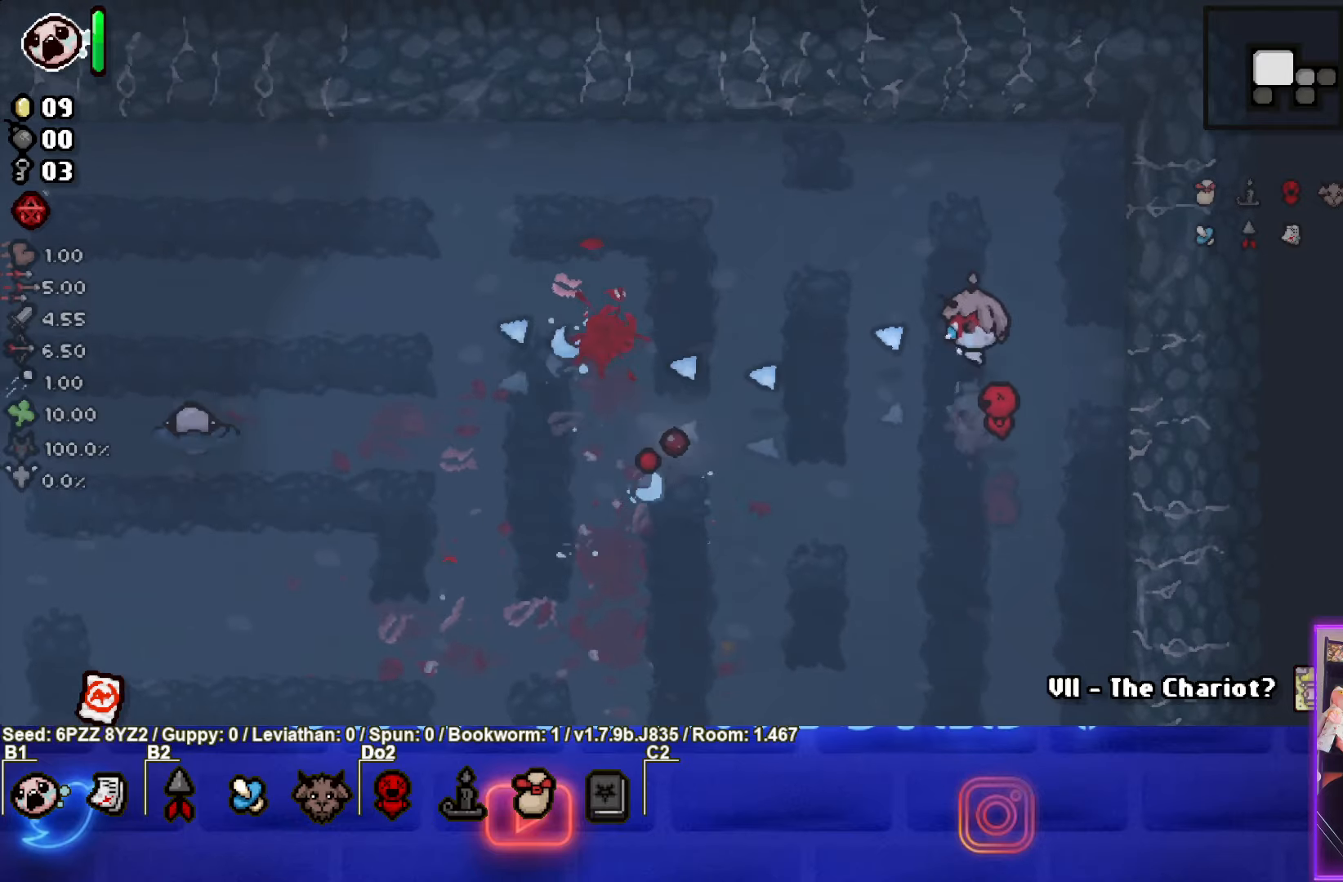
{"buttons": ["SQUARE"], "left_stick": "left", "events": [[200, "left_stick", "center"], [367, "SQUARE", "up"], [417, "left_stick", "left"], [484, "SQUARE", "down"]]}
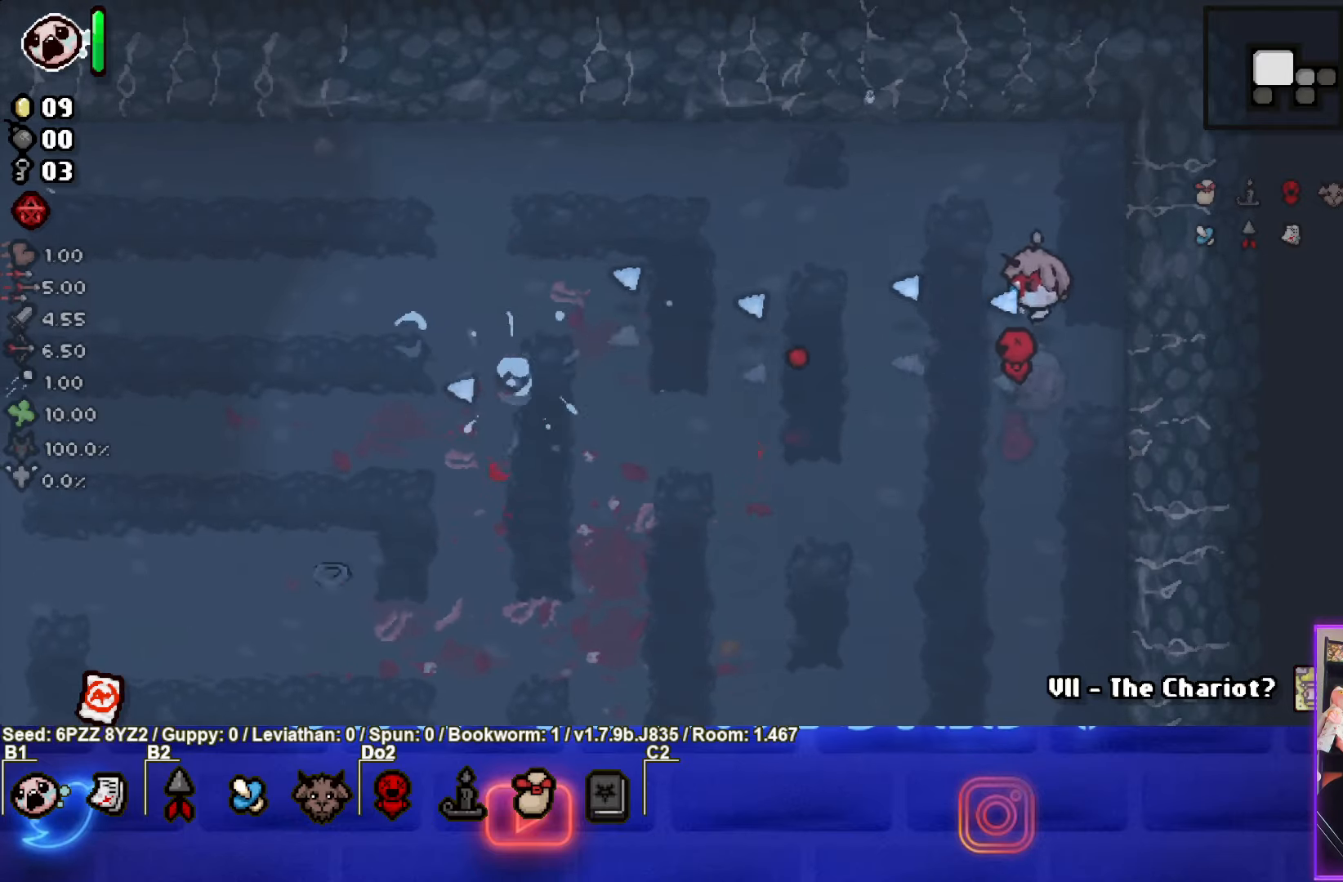
{"buttons": ["SQUARE"], "left_stick": "down-left", "events": [[50, "left_stick", "down-left"]]}
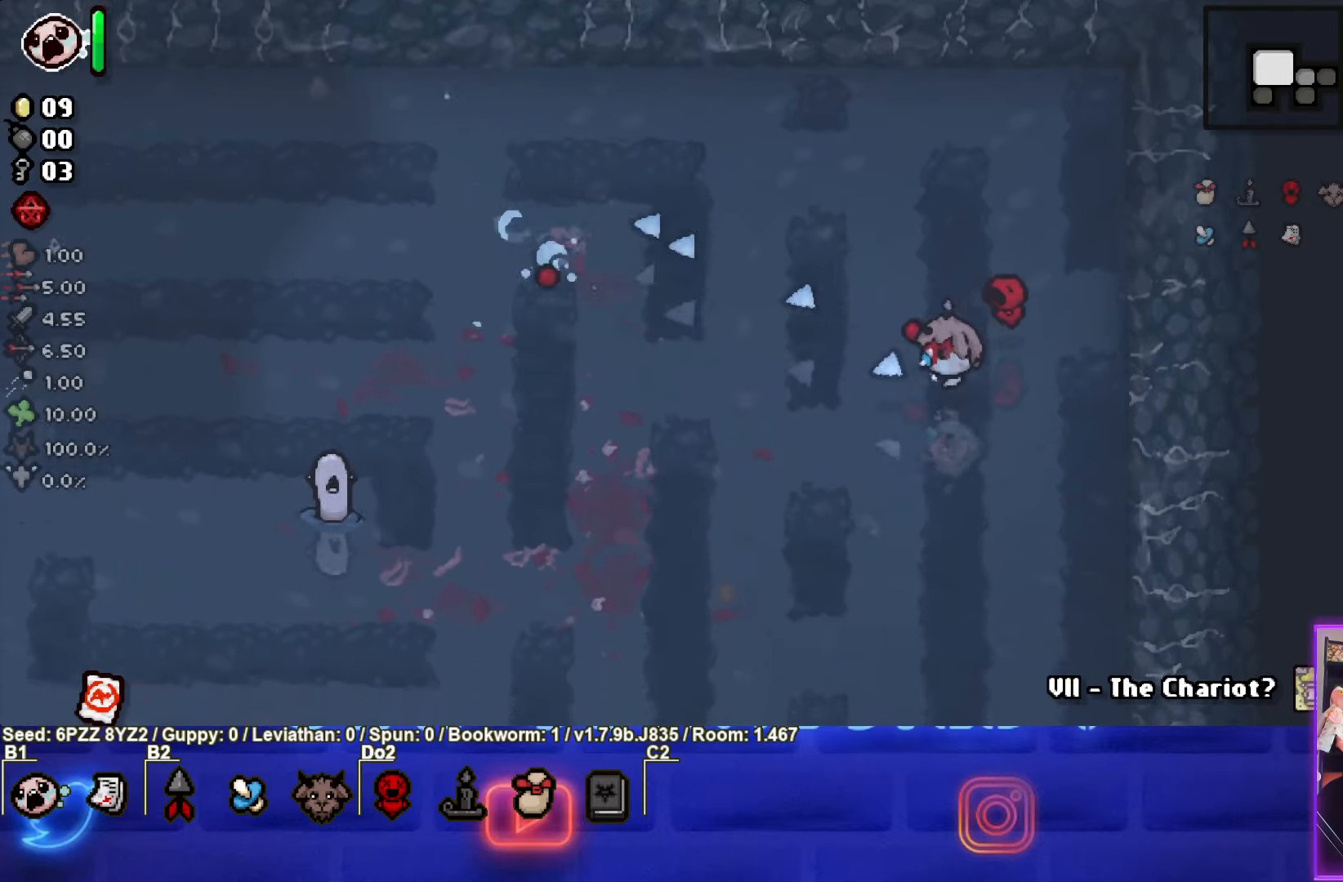
{"buttons": ["SQUARE"], "left_stick": "left", "events": [[467, "left_stick", "left"]]}
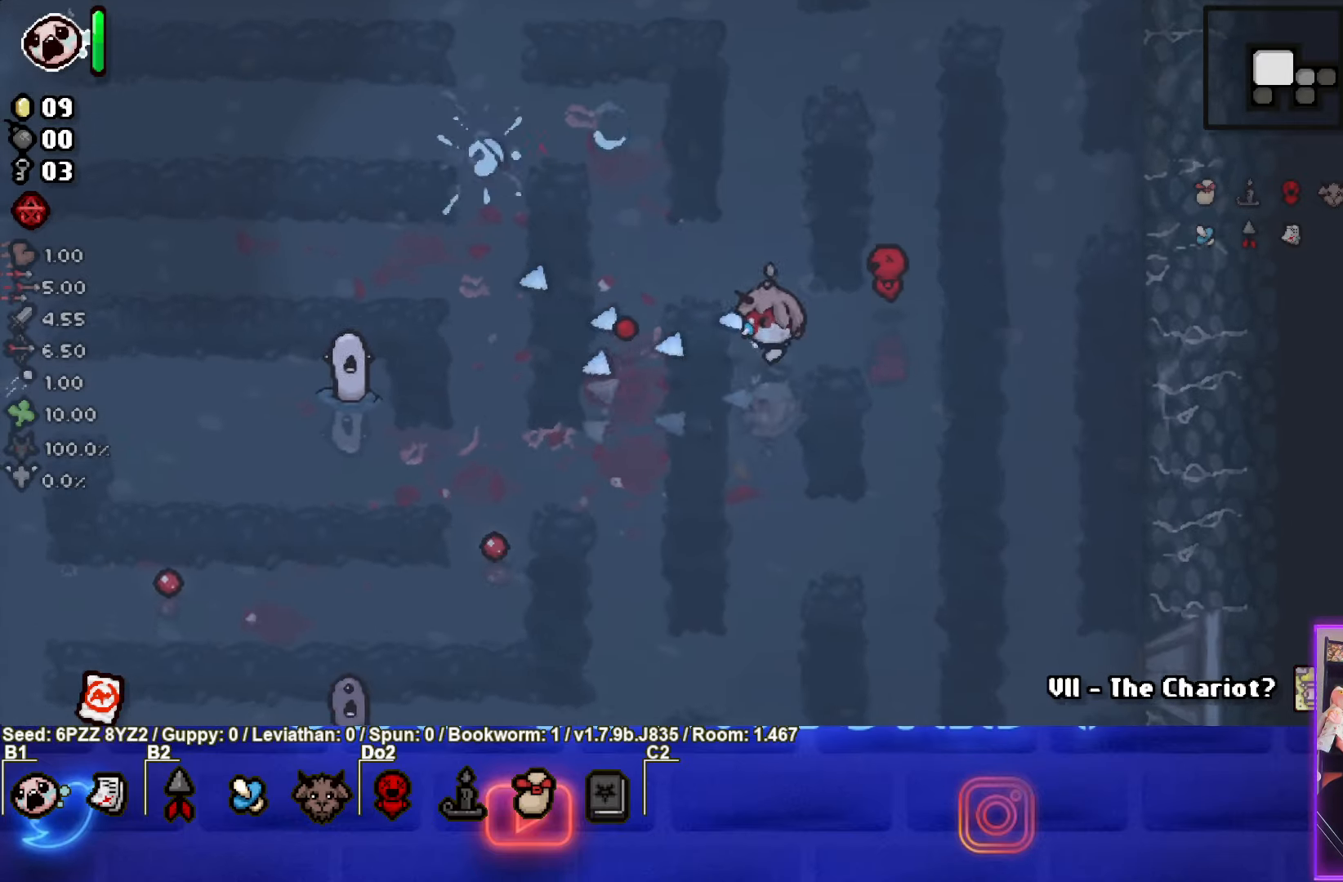
{"buttons": ["SQUARE"], "left_stick": "right", "events": [[134, "left_stick", "center"], [184, "left_stick", "left"], [317, "left_stick", "center"], [417, "left_stick", "right"]]}
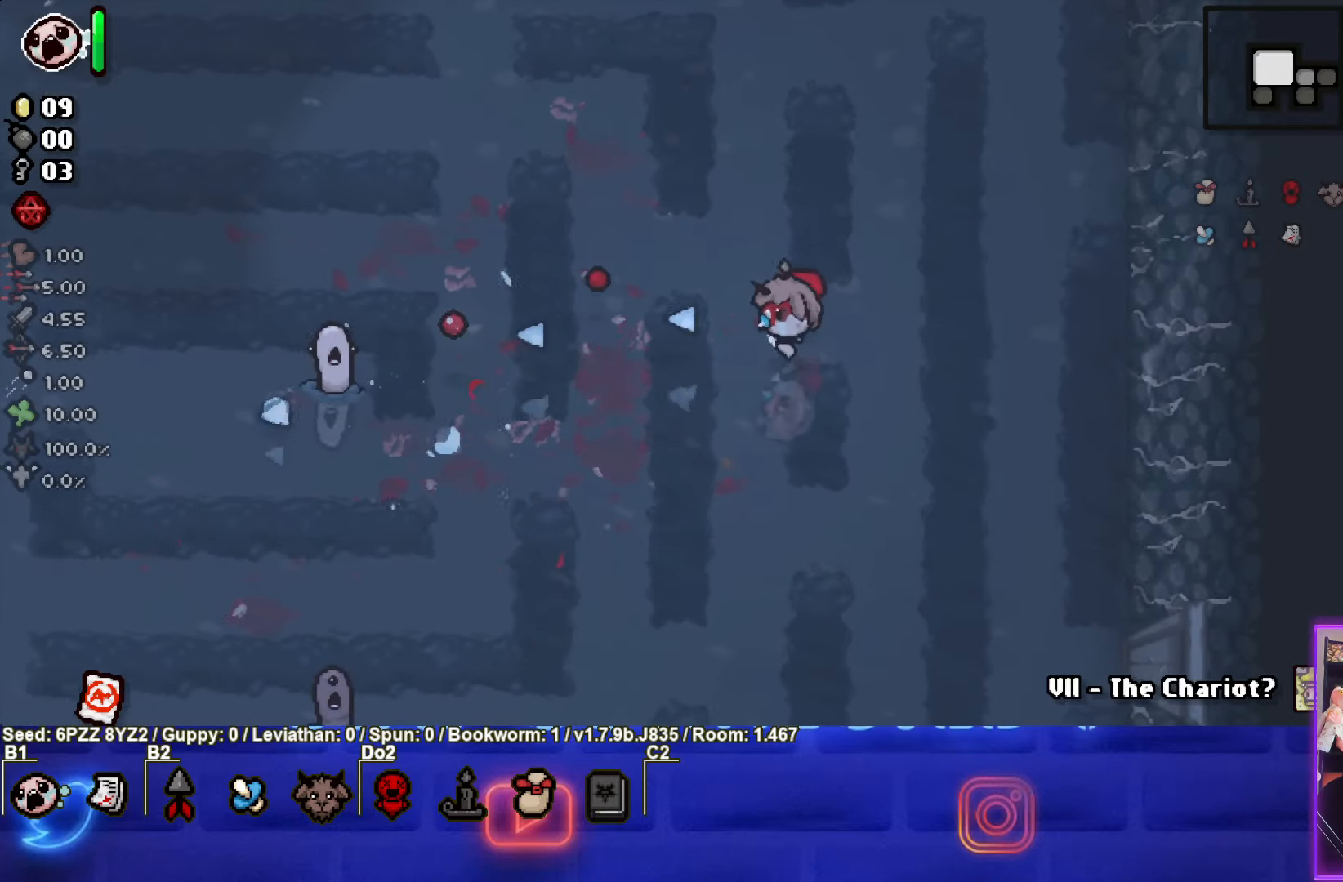
{"buttons": ["SQUARE"], "left_stick": "down", "events": [[67, "left_stick", "down-right"], [167, "SQUARE", "up"], [250, "SQUARE", "down"], [467, "left_stick", "down"]]}
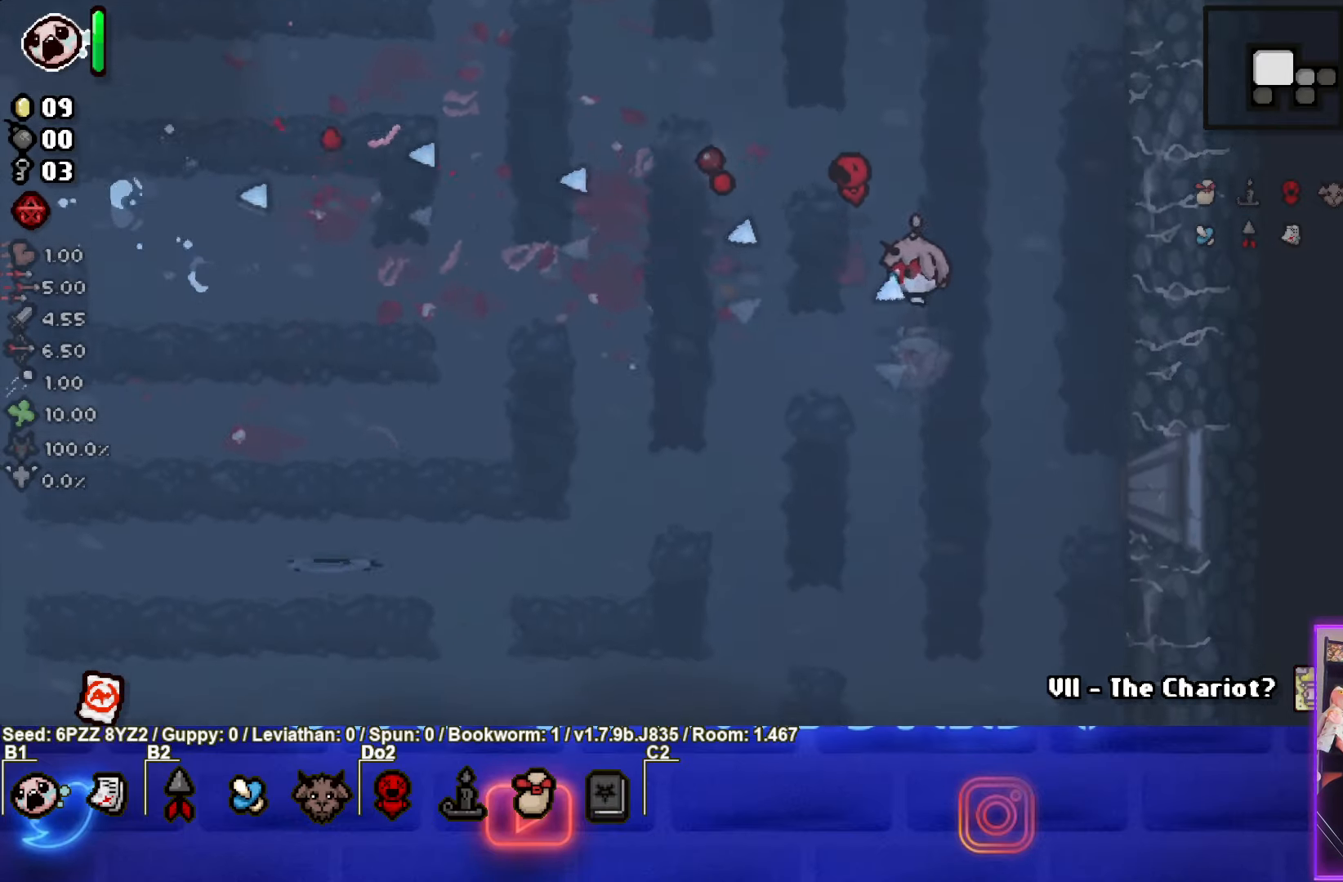
{"buttons": ["SQUARE"], "left_stick": "center", "events": [[50, "SQUARE", "up"], [84, "left_stick", "down-left"], [167, "SQUARE", "down"], [317, "left_stick", "center"]]}
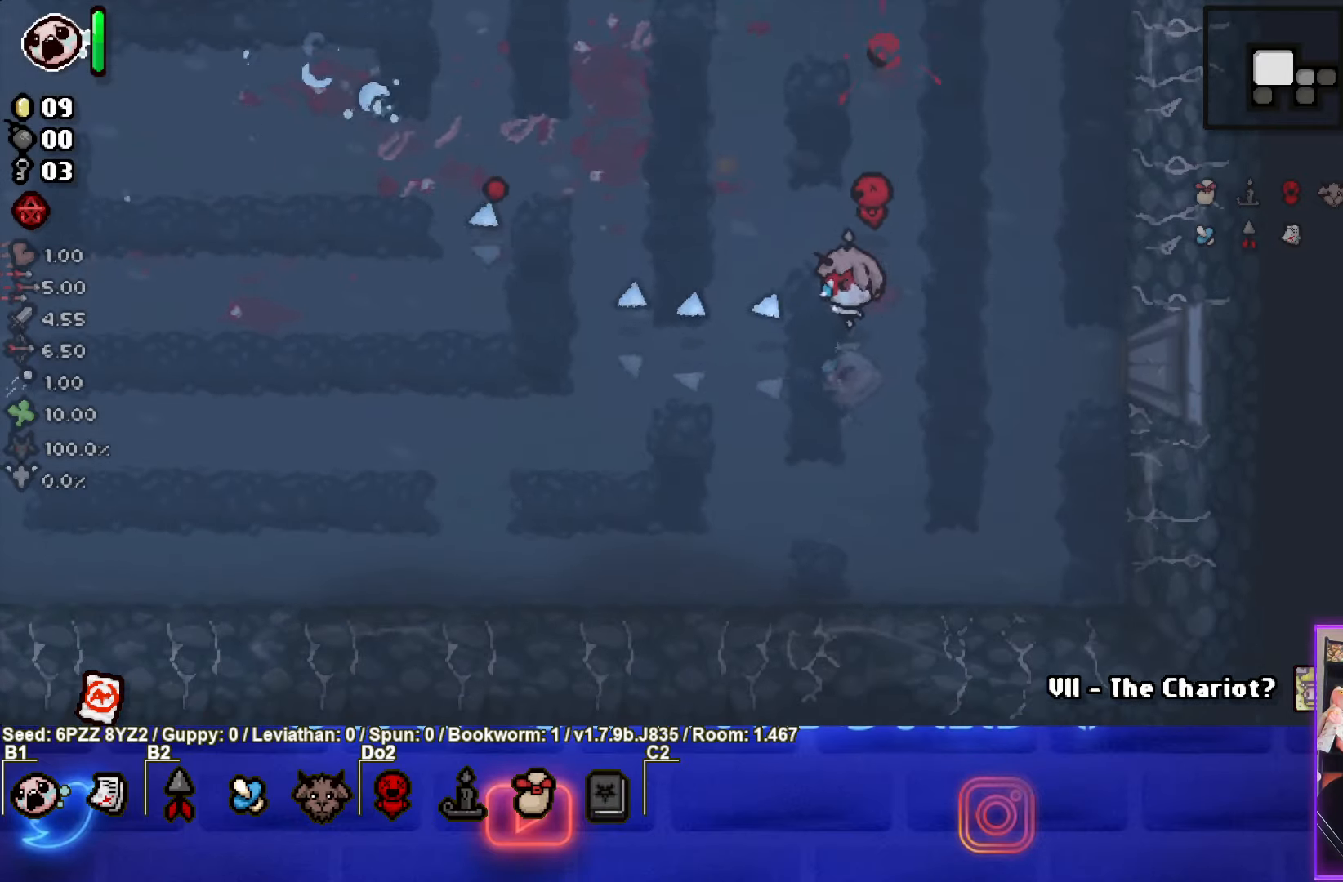
{"buttons": ["SQUARE"], "left_stick": "up-left", "events": [[84, "left_stick", "up-left"], [184, "SQUARE", "up"], [300, "SQUARE", "down"]]}
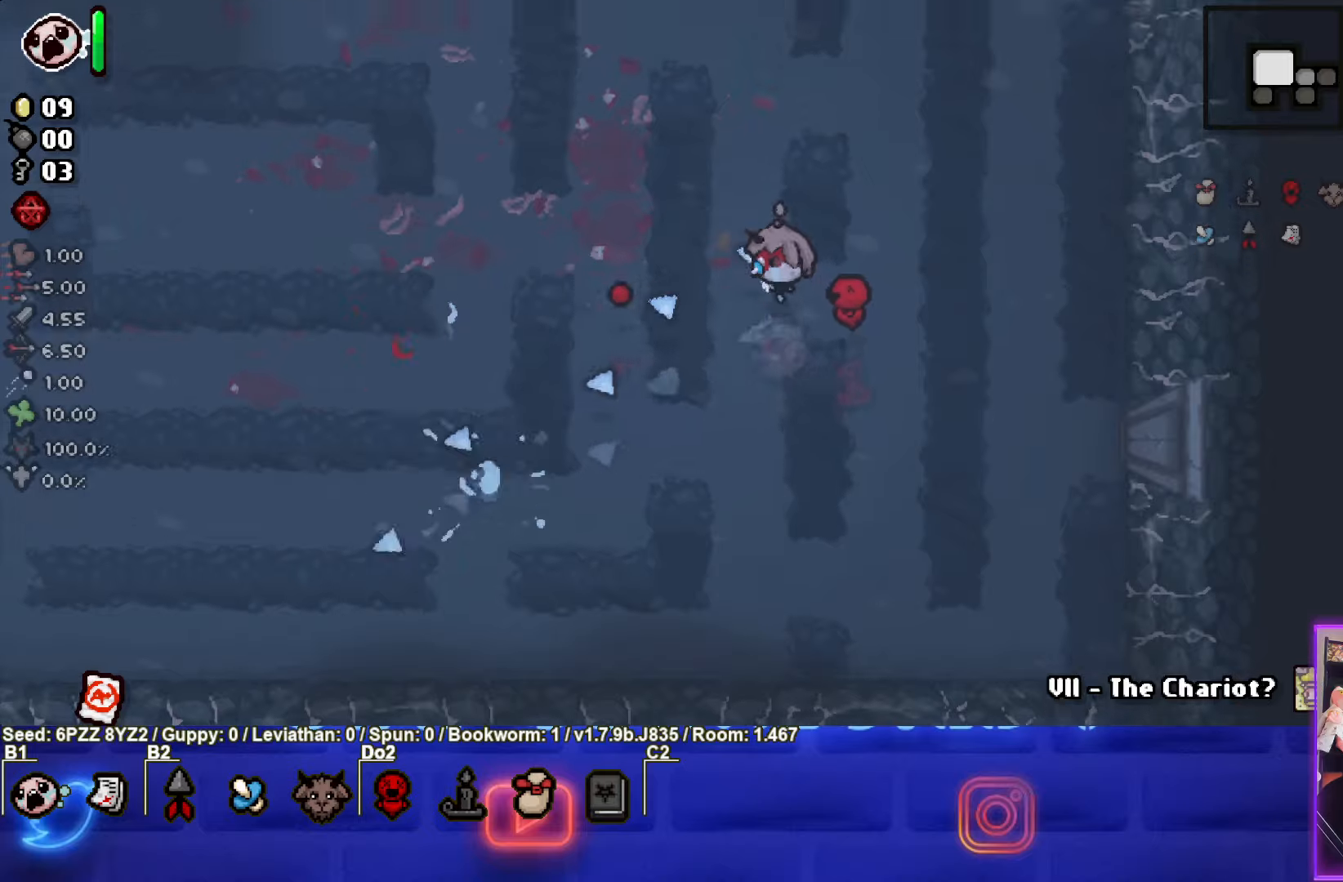
{"buttons": [], "left_stick": "up-right", "events": [[133, "left_stick", "center"], [183, "left_stick", "up-right"], [466, "SQUARE", "up"]]}
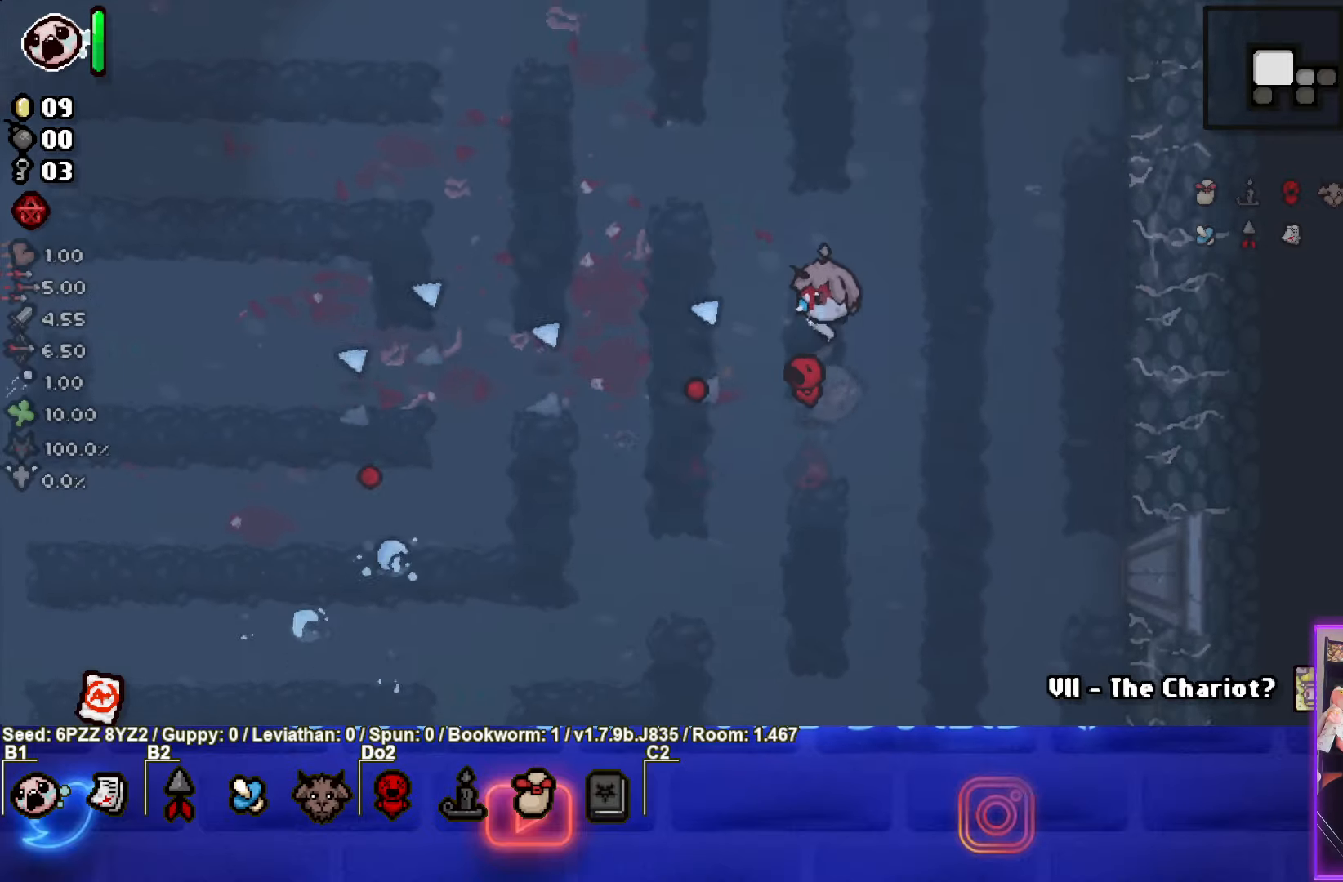
{"buttons": [], "left_stick": "left", "events": [[233, "left_stick", "center"], [366, "left_stick", "left"]]}
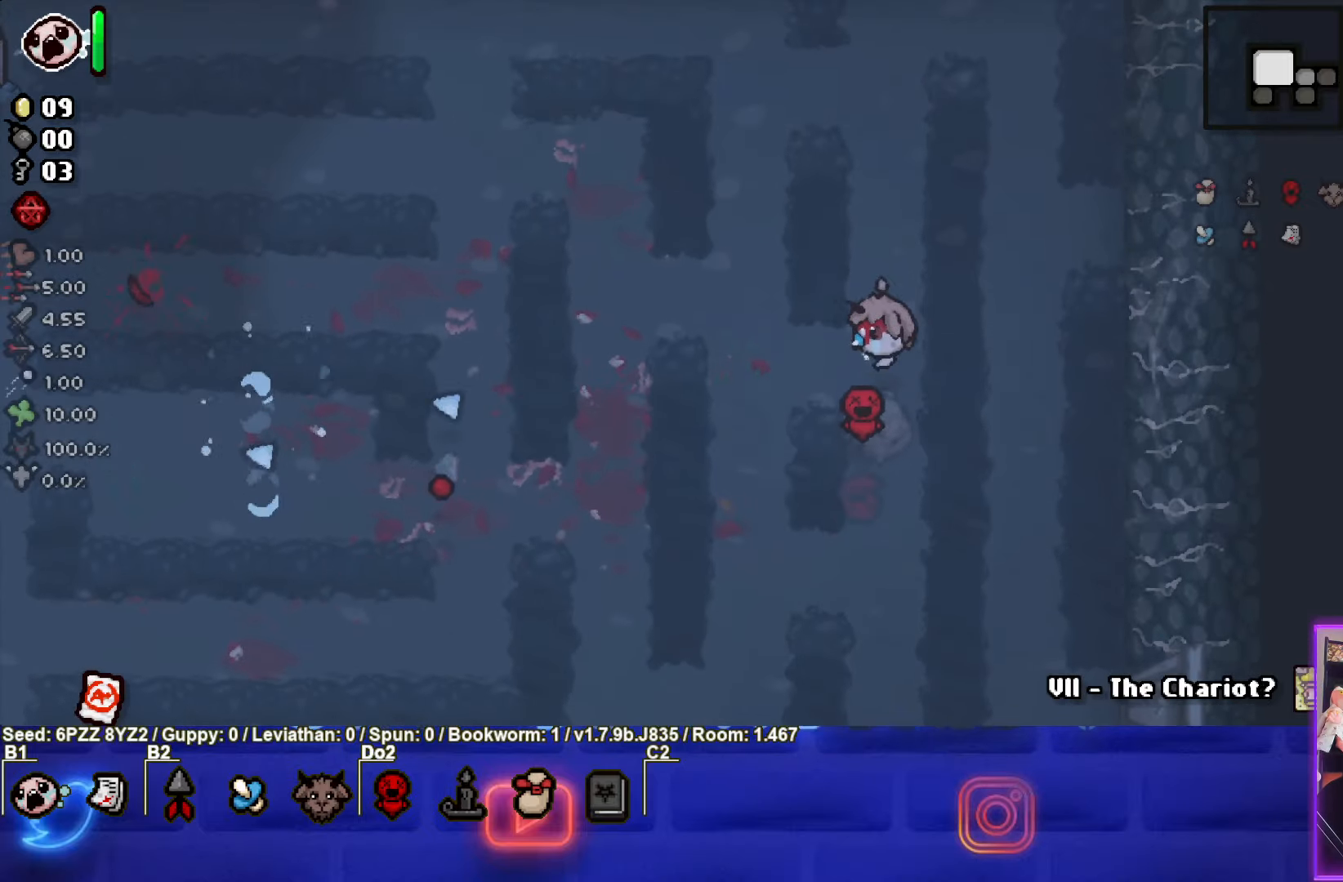
{"buttons": ["SQUARE"], "left_stick": "left", "events": [[433, "SQUARE", "down"]]}
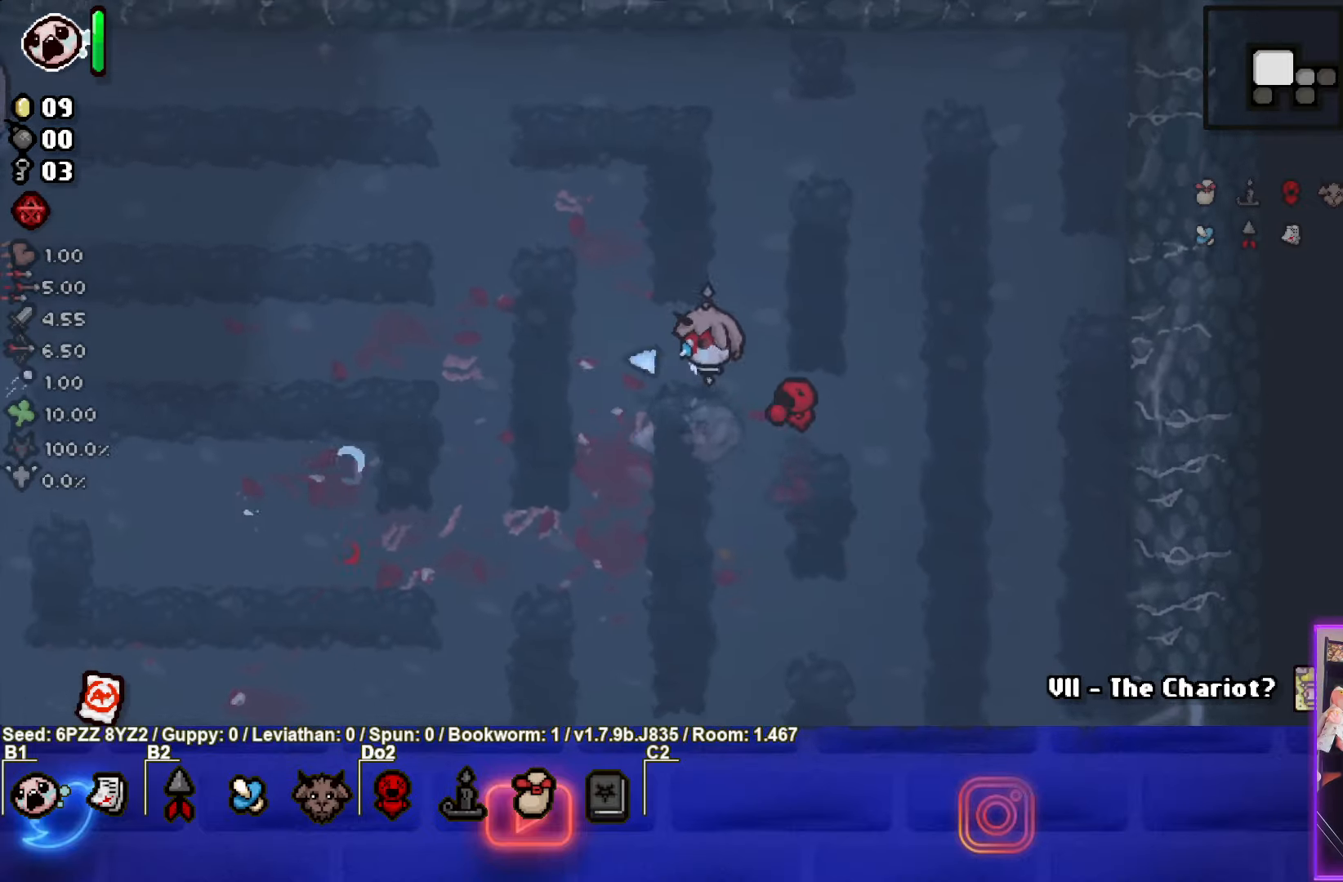
{"buttons": [], "left_stick": "center", "events": [[366, "left_stick", "center"], [400, "SQUARE", "up"]]}
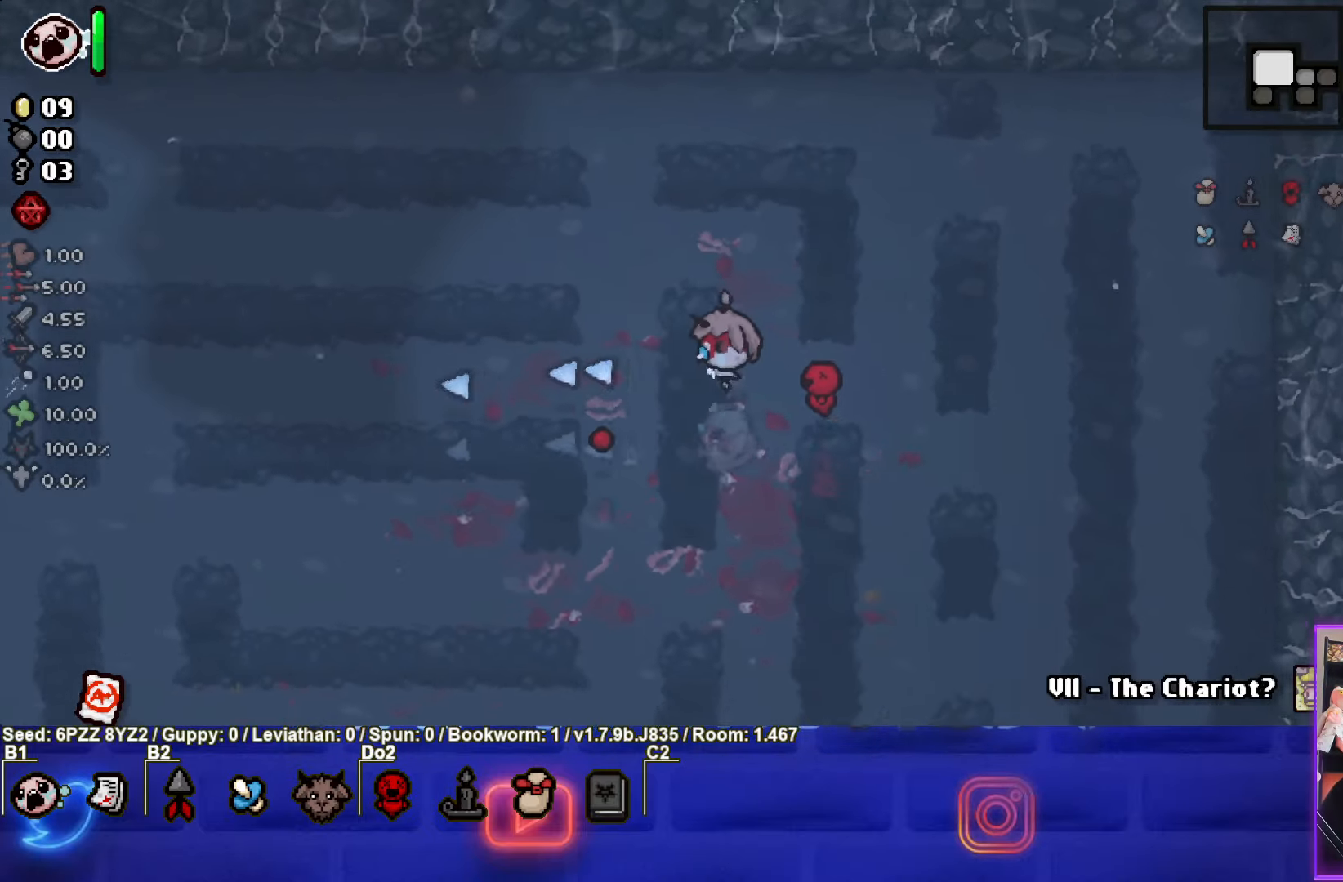
{"buttons": [], "left_stick": "center", "events": [[33, "SQUARE", "down"], [333, "SQUARE", "up"]]}
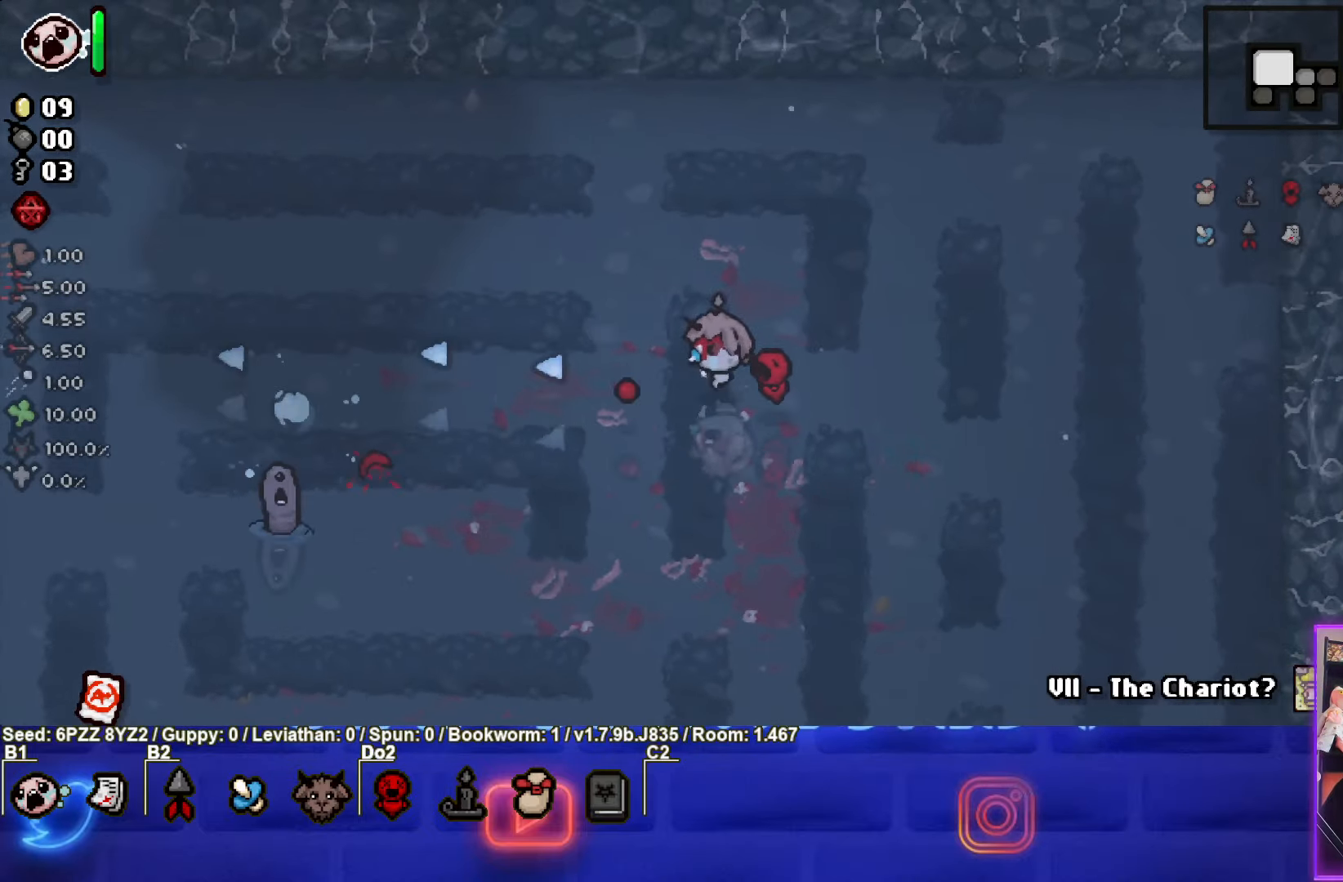
{"buttons": ["SQUARE"], "left_stick": "right", "events": [[33, "left_stick", "down-left"], [283, "SQUARE", "down"], [366, "left_stick", "center"], [483, "left_stick", "right"]]}
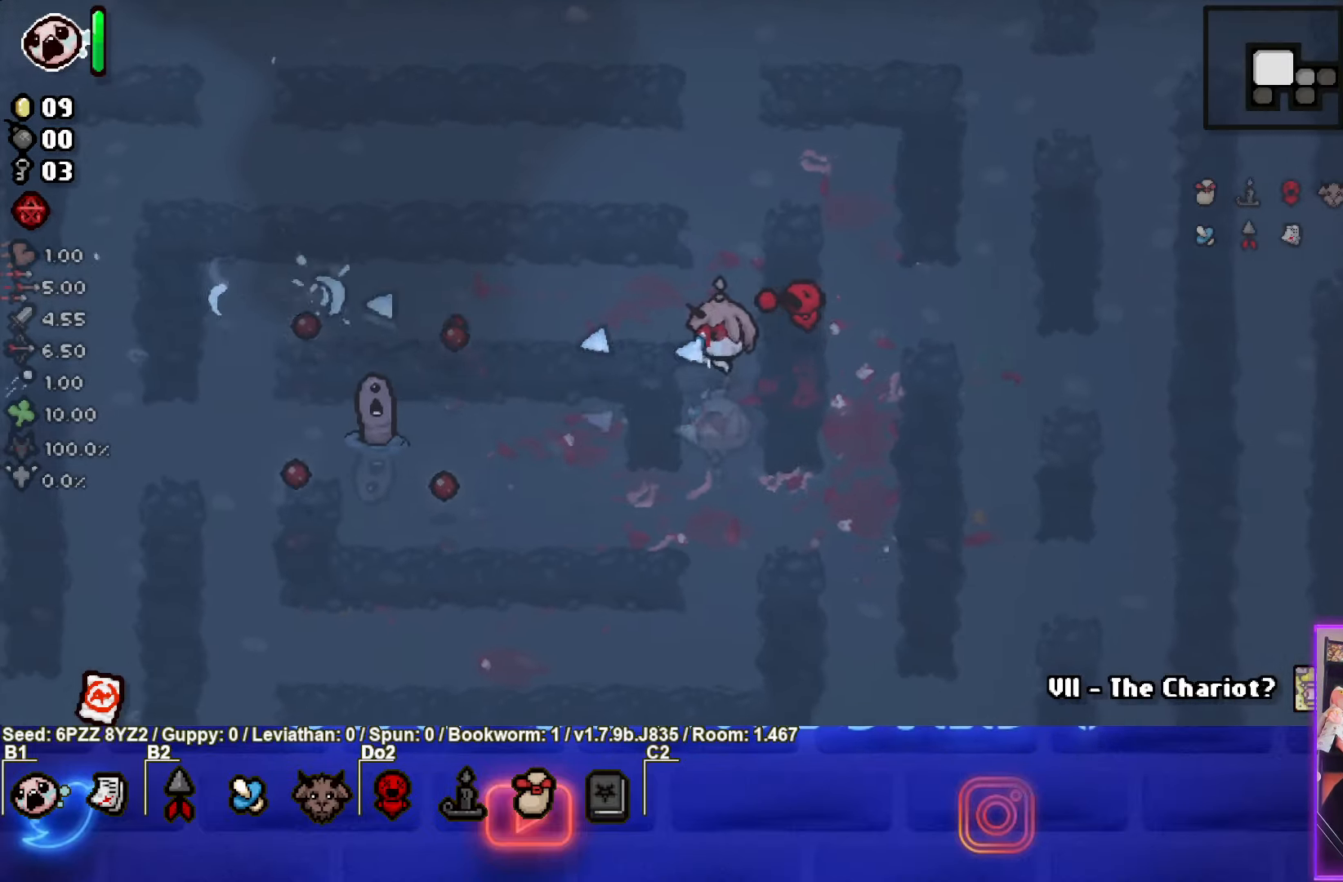
{"buttons": ["SQUARE"], "left_stick": "right", "events": []}
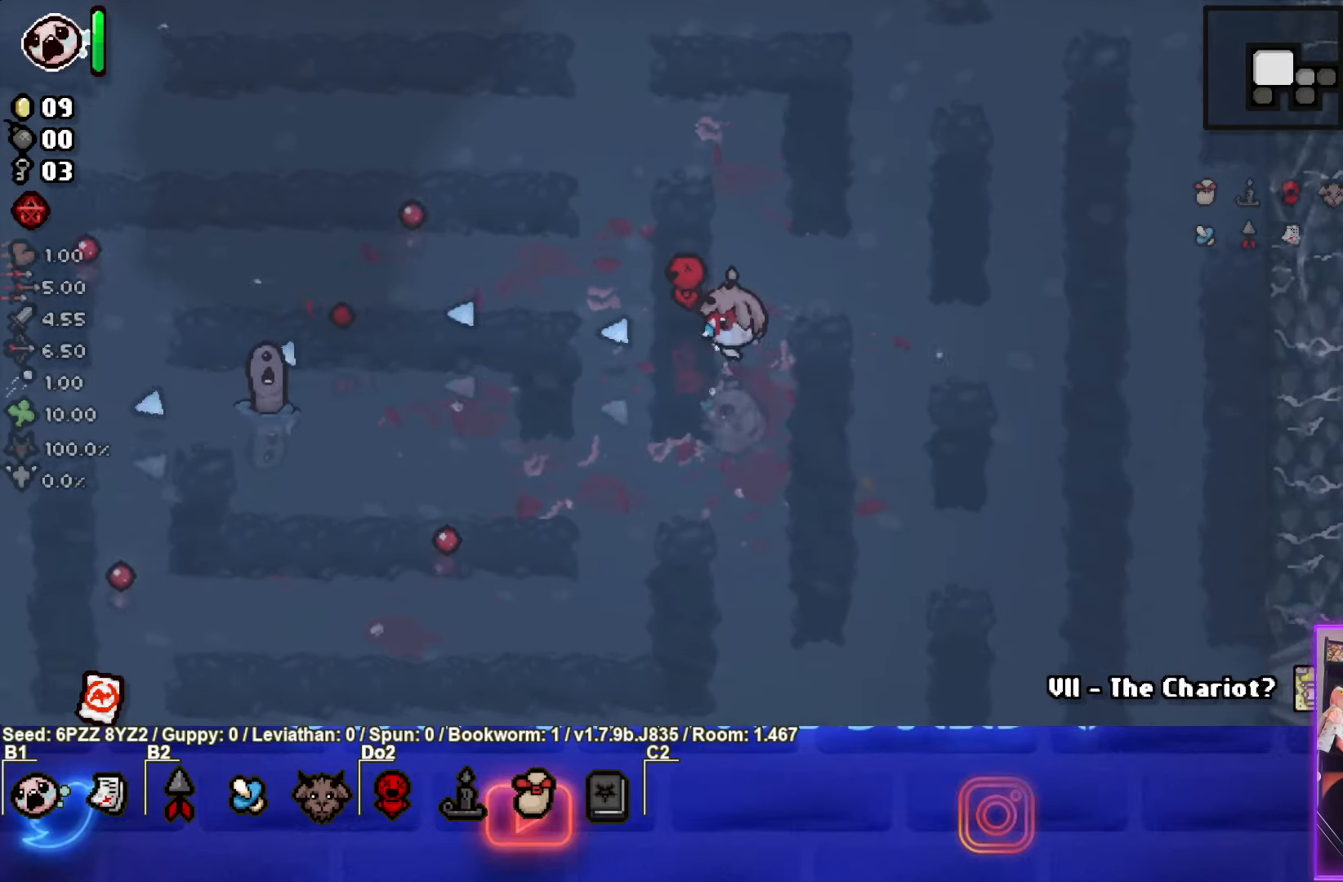
{"buttons": [], "left_stick": "left", "events": [[450, "SQUARE", "up"], [450, "left_stick", "left"]]}
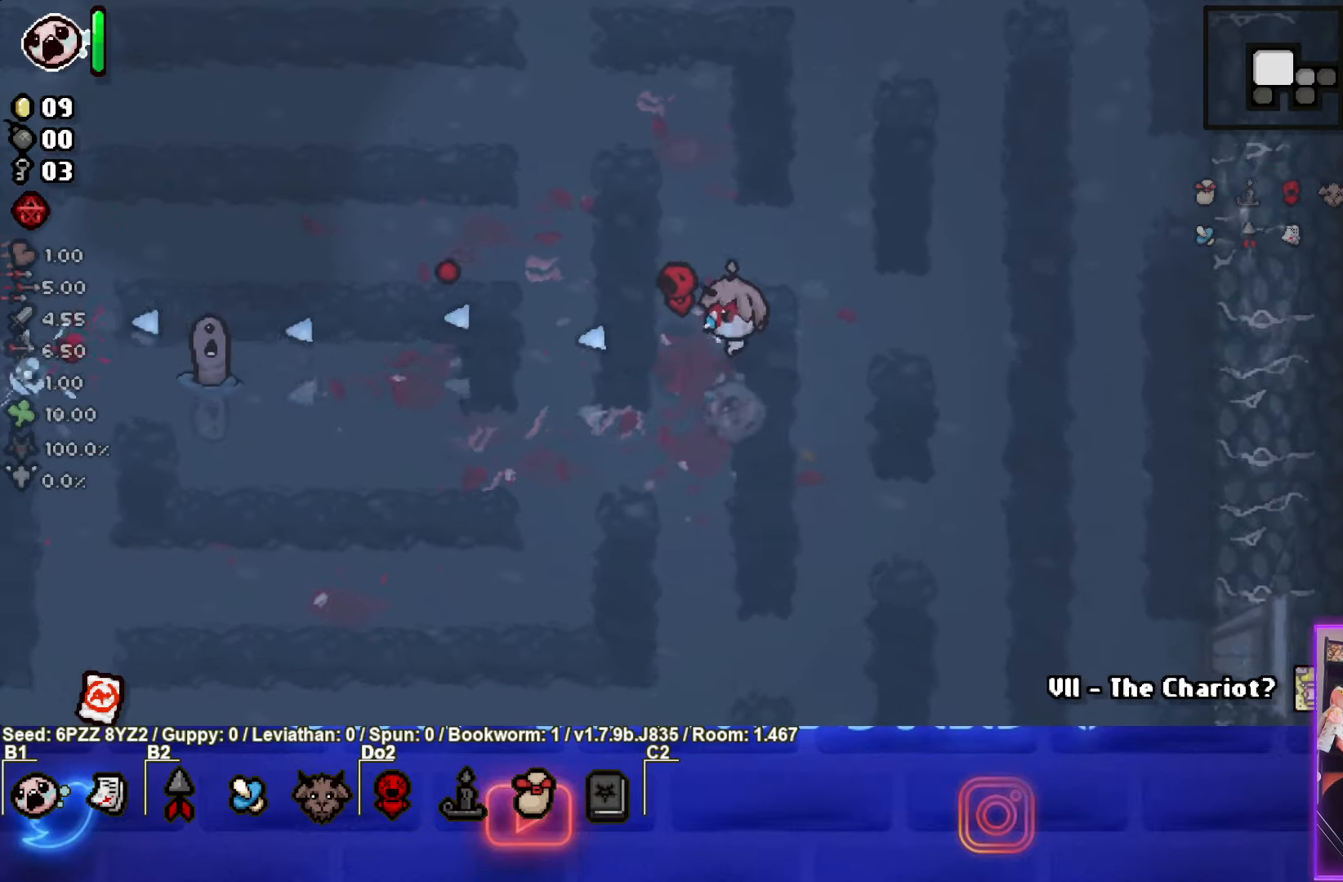
{"buttons": ["SQUARE"], "left_stick": "left", "events": [[33, "SQUARE", "down"]]}
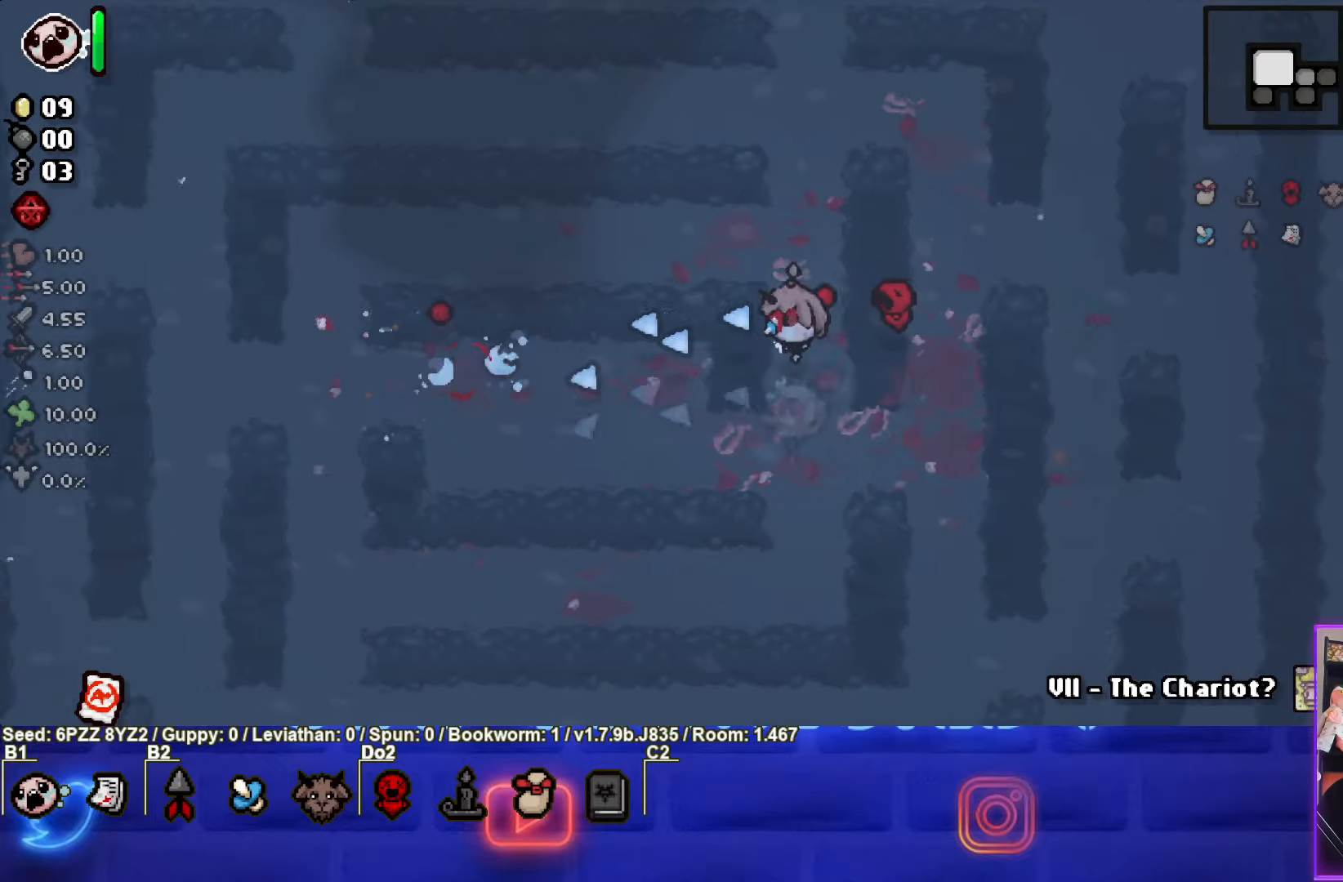
{"buttons": [], "left_stick": "left", "events": [[100, "left_stick", "right"], [133, "SQUARE", "up"], [250, "left_stick", "center"], [383, "left_stick", "left"]]}
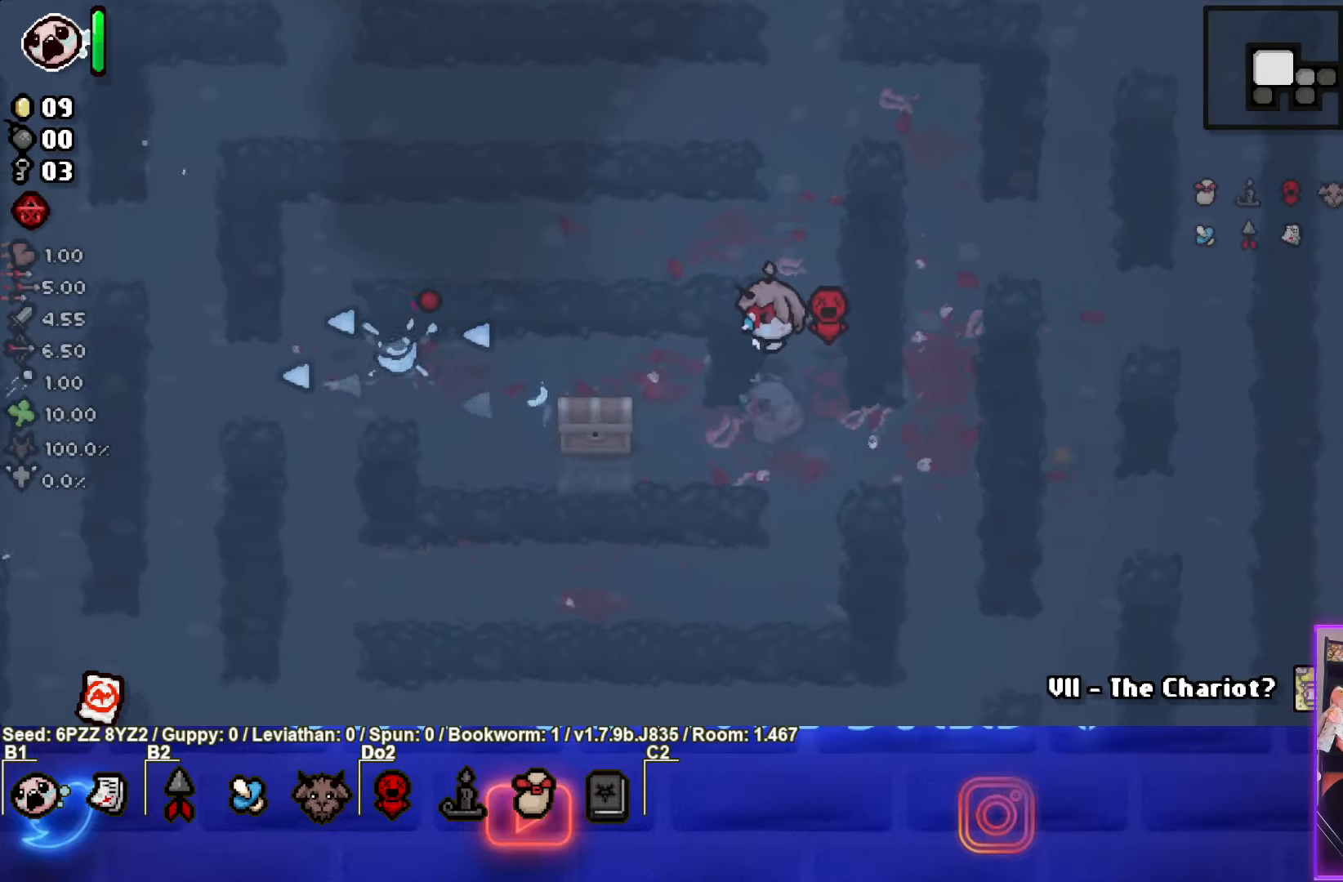
{"buttons": [], "left_stick": "left", "events": []}
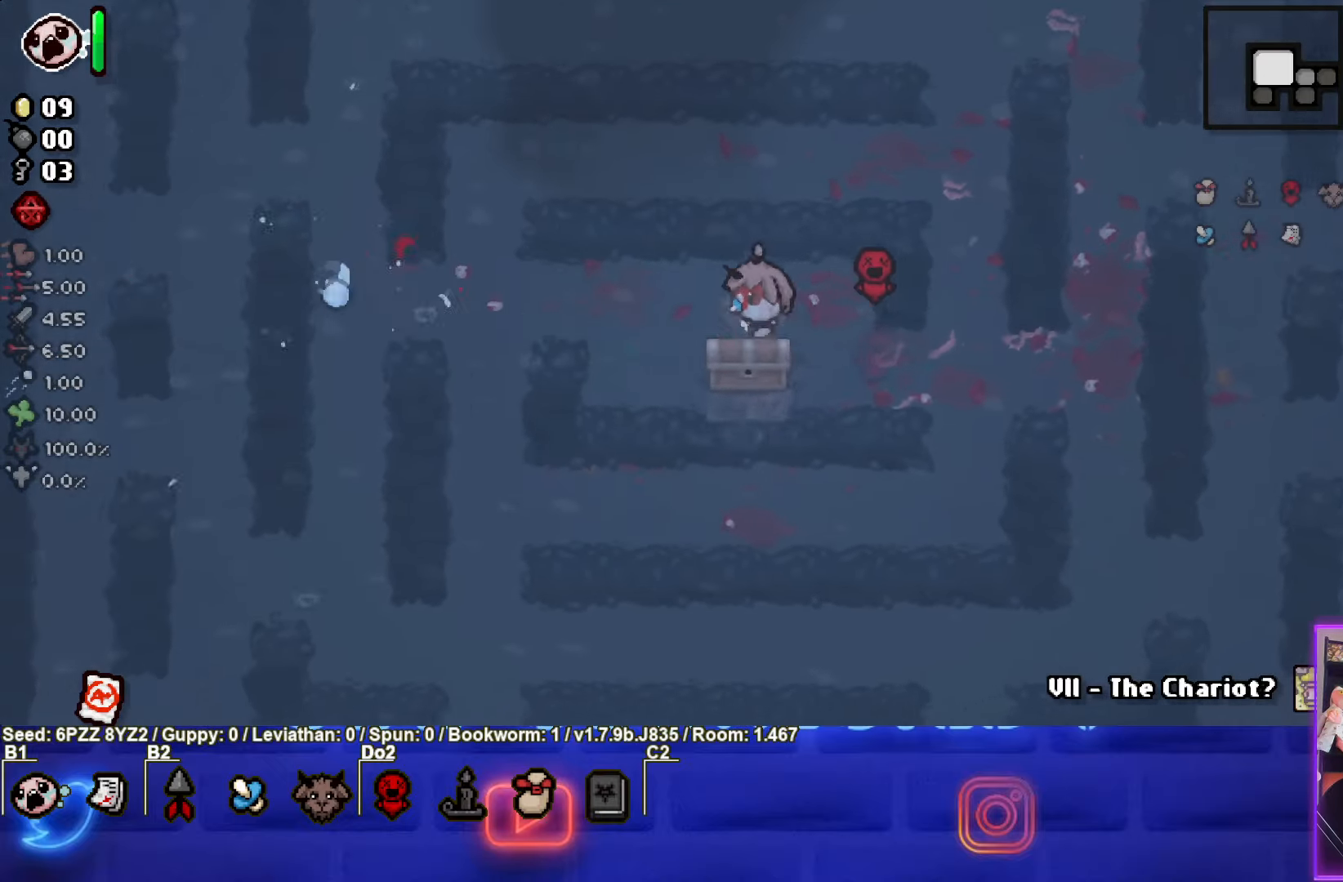
{"buttons": [], "left_stick": "center", "events": [[233, "left_stick", "center"]]}
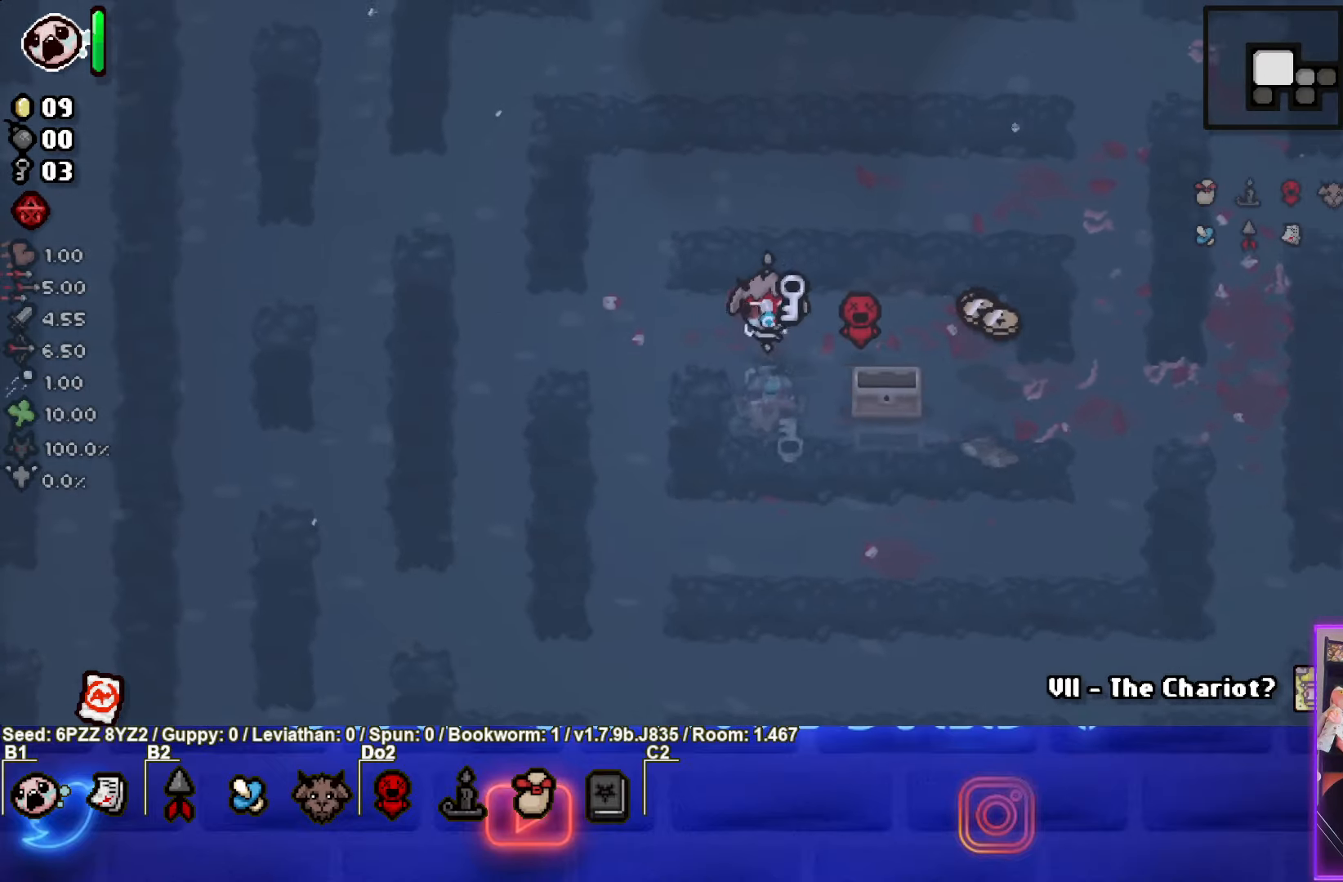
{"buttons": [], "left_stick": "right", "events": [[183, "left_stick", "right"]]}
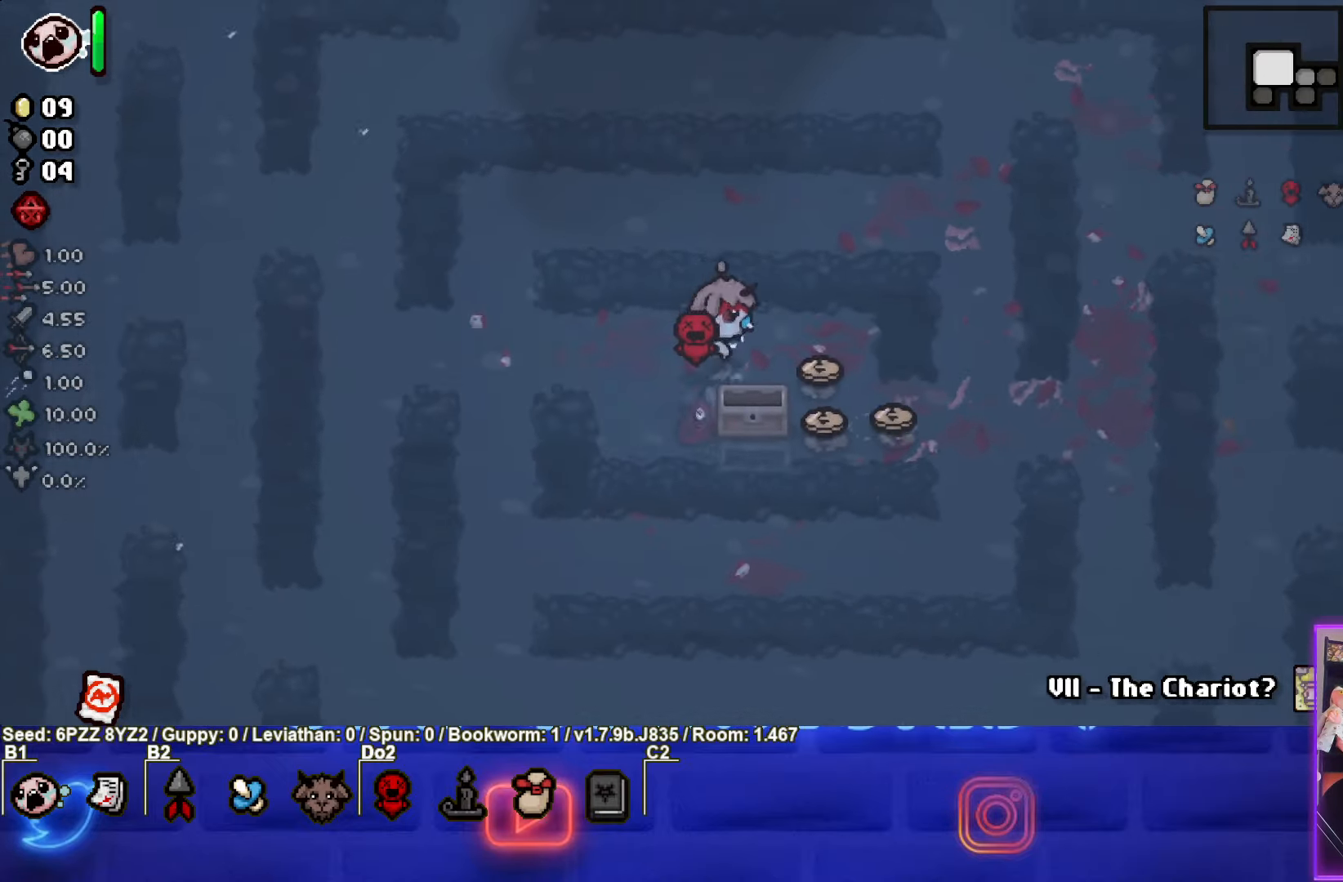
{"buttons": [], "left_stick": "center", "events": [[100, "left_stick", "down-right"], [467, "left_stick", "center"]]}
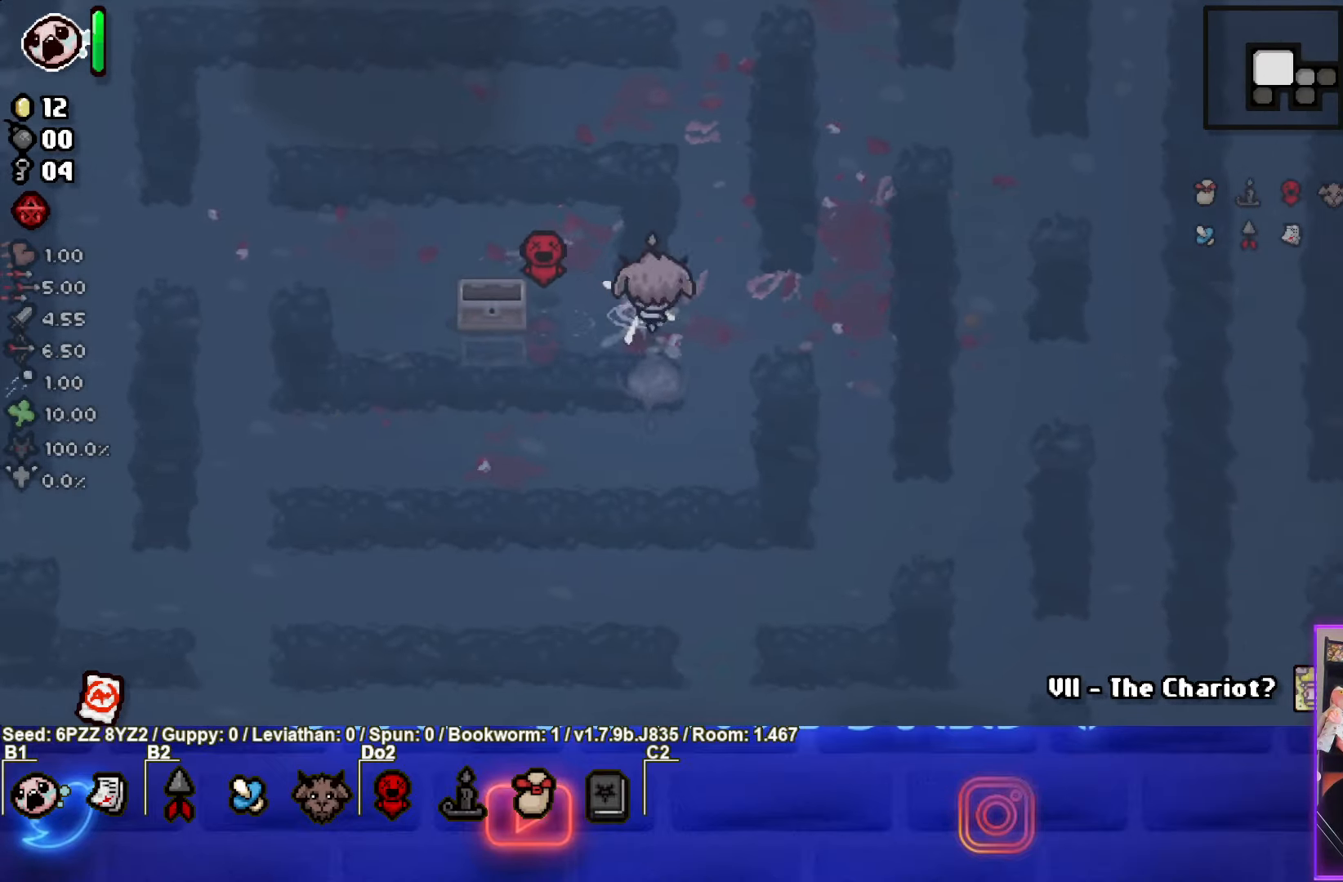
{"buttons": [], "left_stick": "down-left", "events": [[83, "left_stick", "down-left"]]}
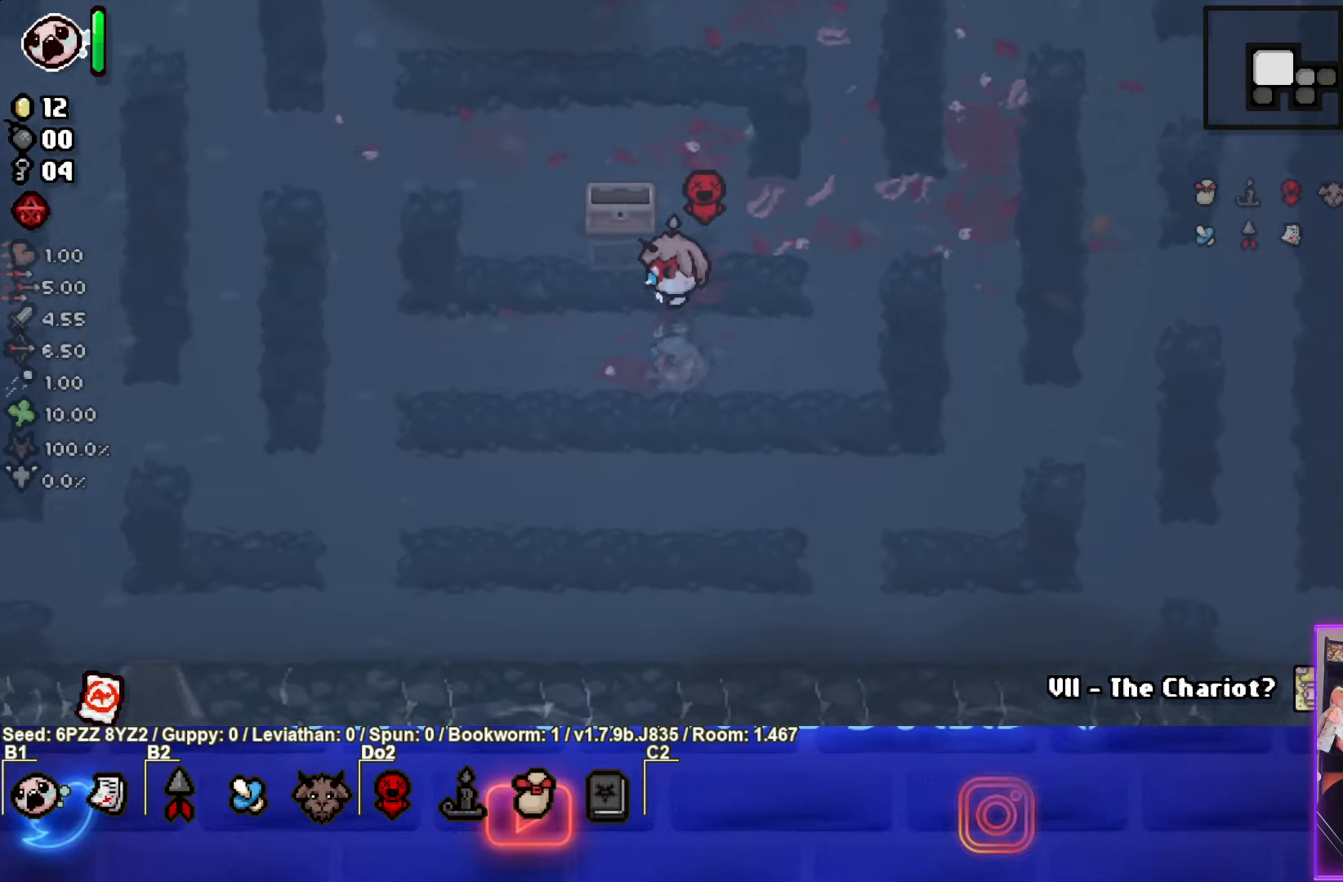
{"buttons": [], "left_stick": "down-left", "events": []}
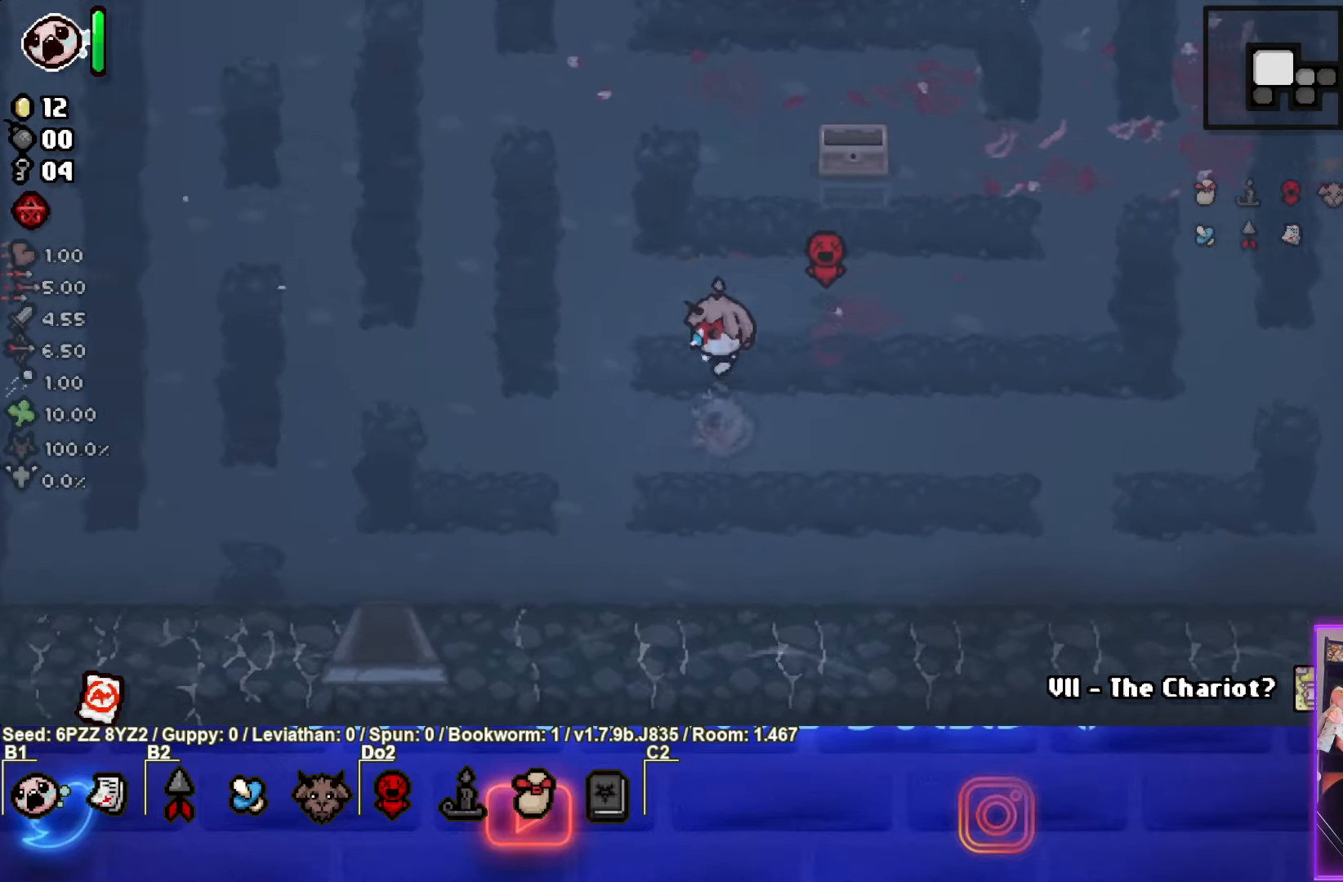
{"buttons": [], "left_stick": "center", "events": [[484, "left_stick", "center"]]}
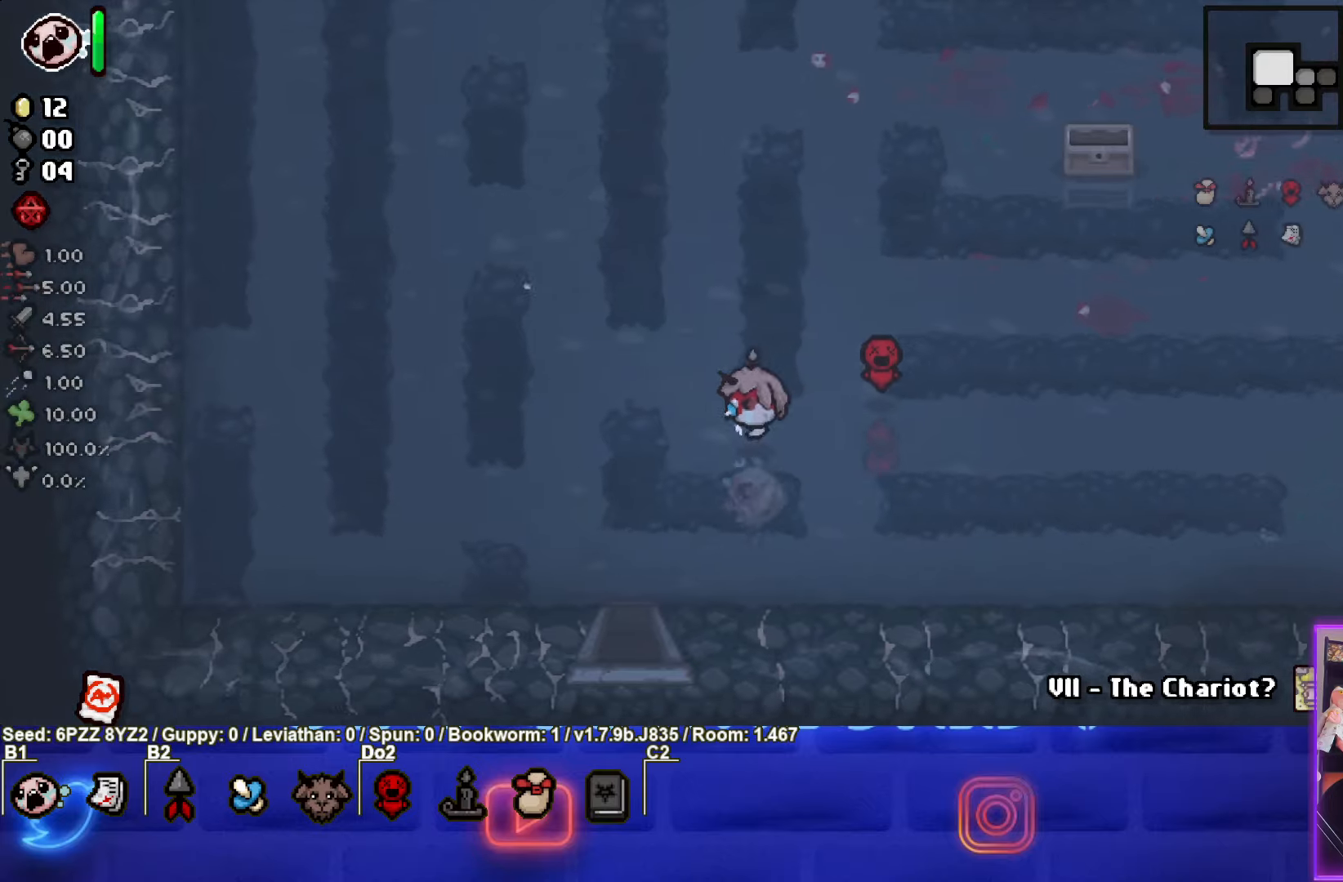
{"buttons": [], "left_stick": "center", "events": []}
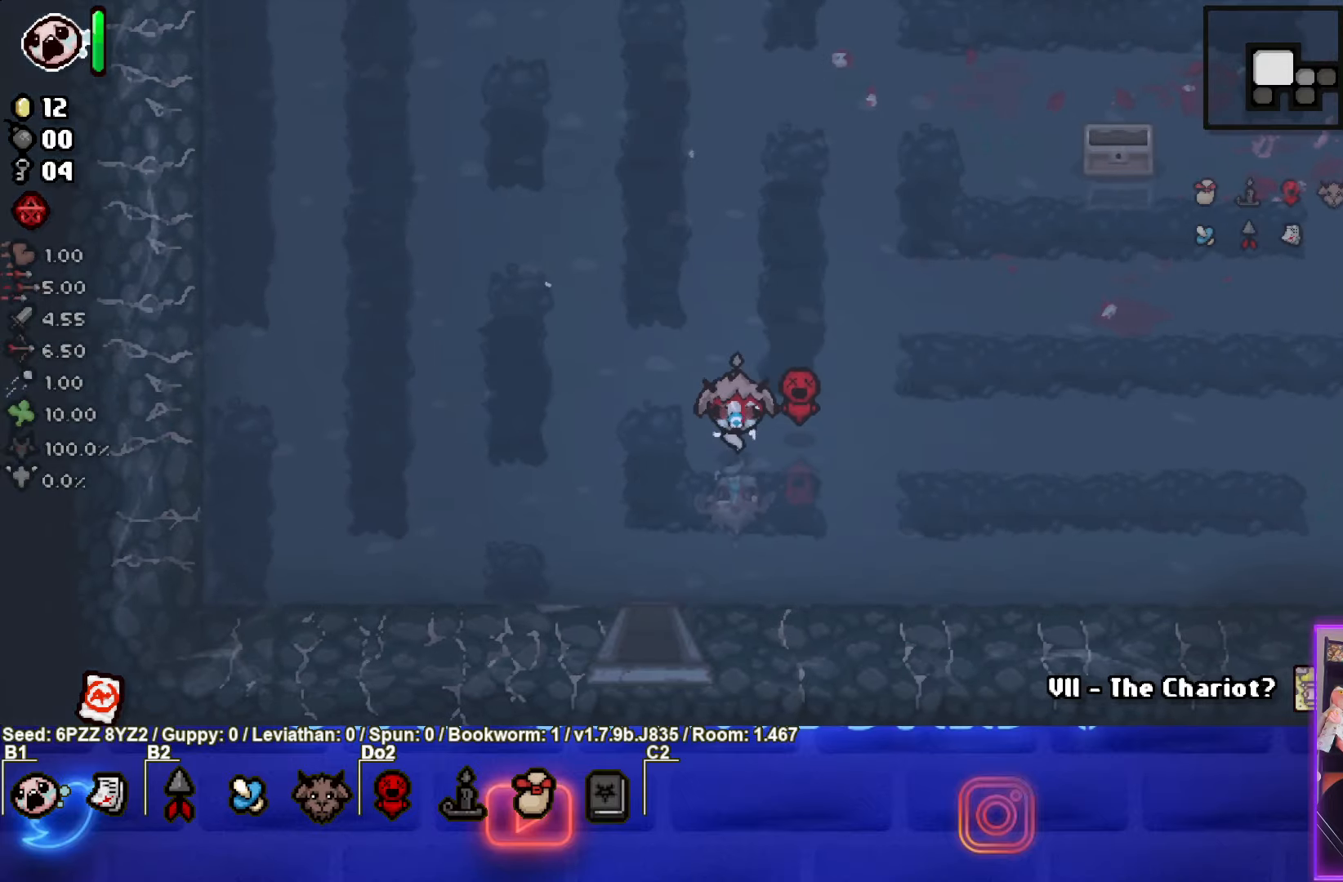
{"buttons": [], "left_stick": "center", "events": []}